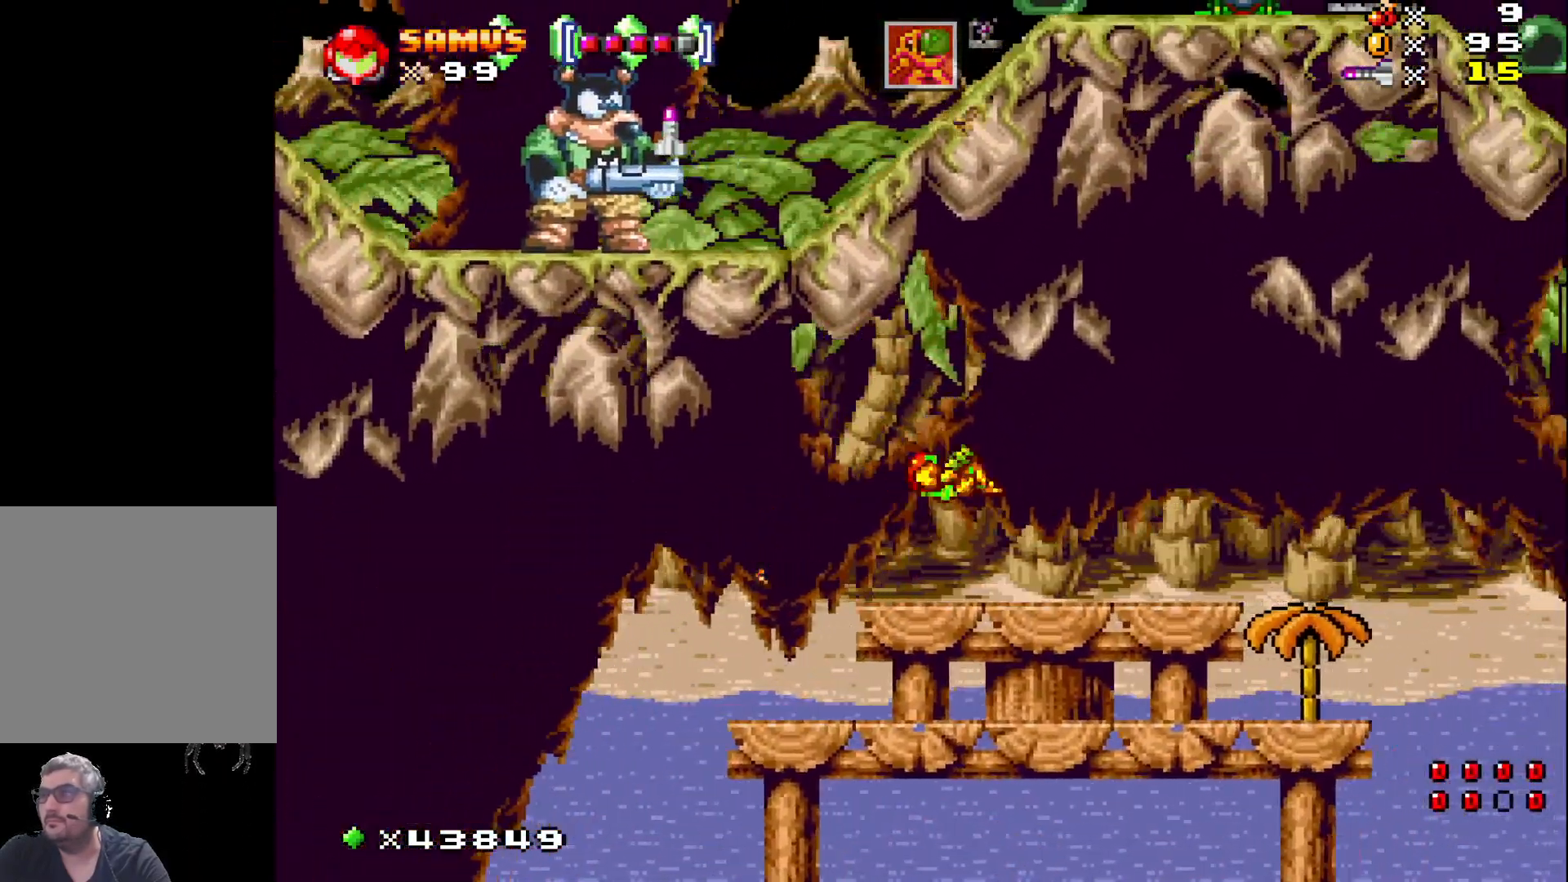
Gameplay with a controller (Xbox layout); each line is a JSON object with the inputs held at the frame after it. "events" lists button and stick changes between this image and that frame as [ms after this image, input, new state], when the widget could be followed in between. Not read: left_stick right_stick.
{"buttons": ["X", "DPAD_RIGHT"], "events": []}
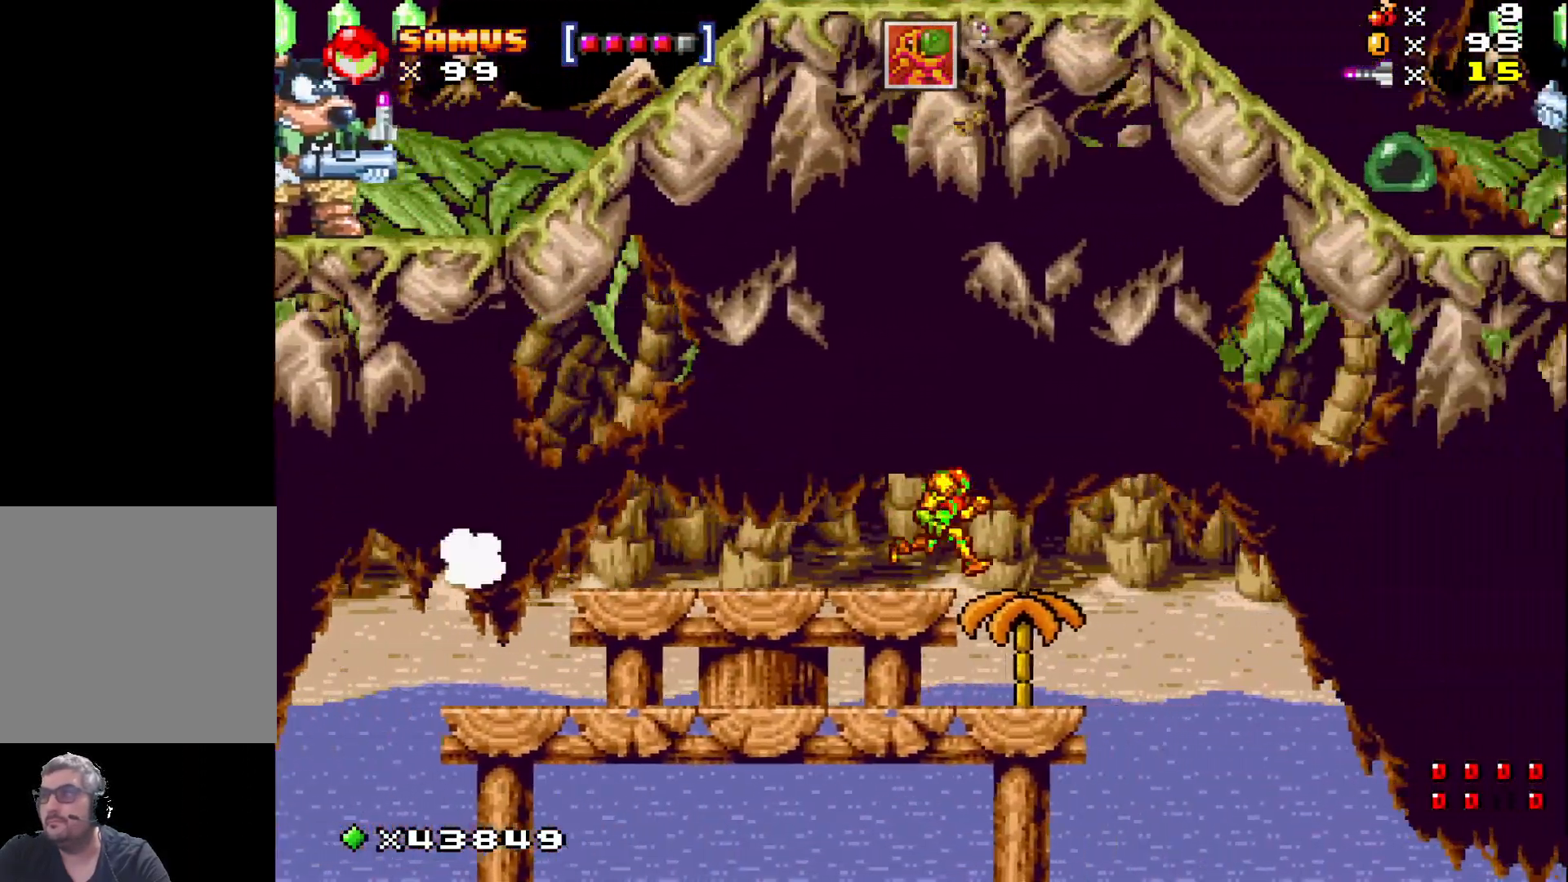
{"buttons": ["X"], "events": [[167, "A", "down"], [333, "A", "up"], [483, "DPAD_RIGHT", "up"]]}
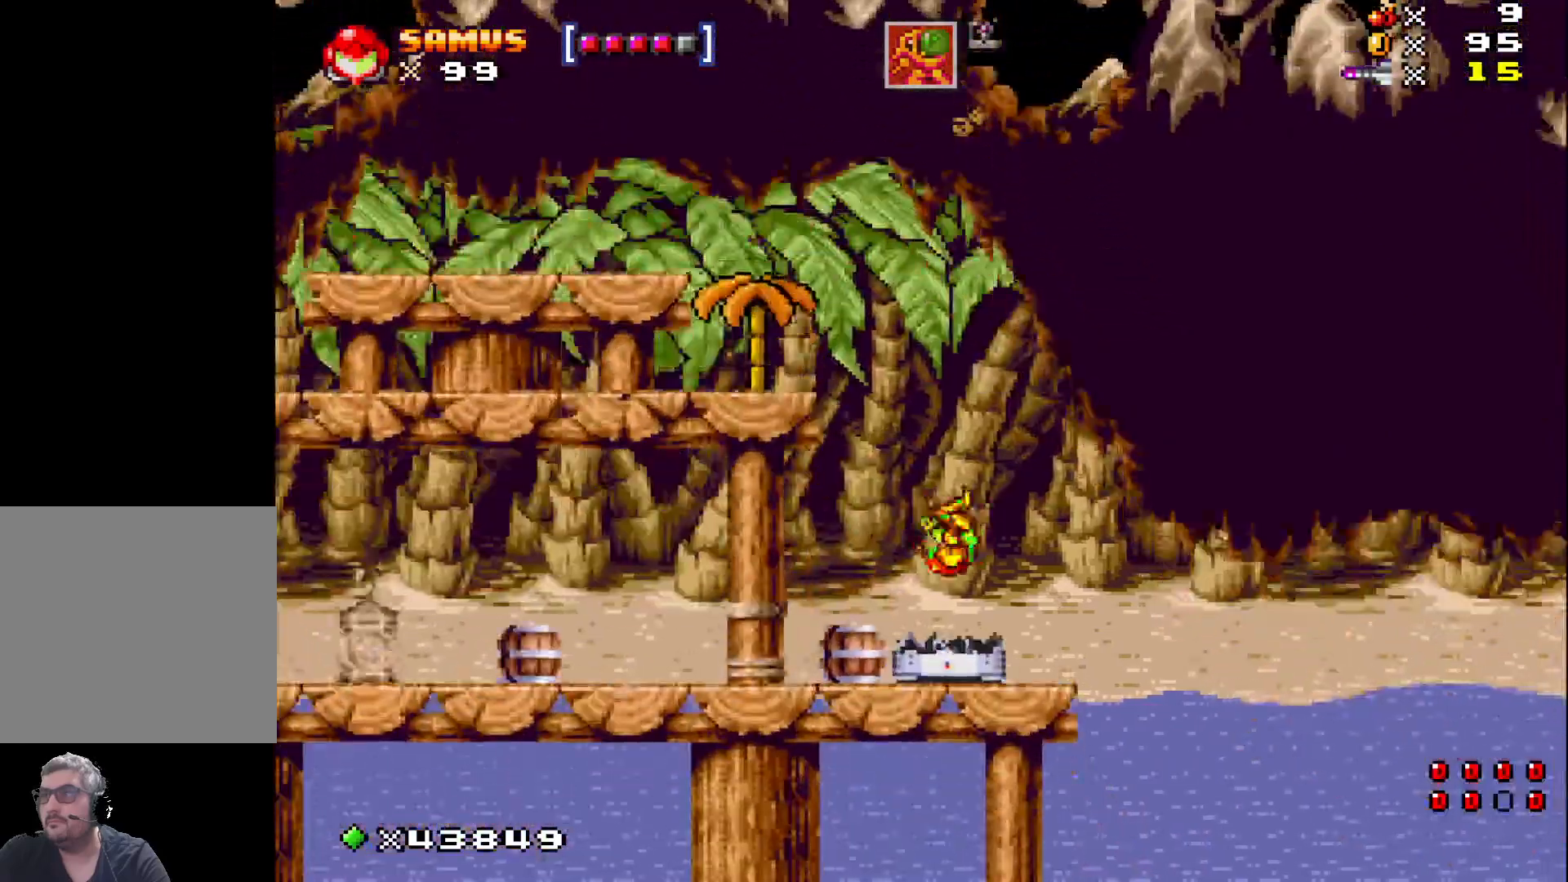
{"buttons": ["X", "DPAD_RIGHT"], "events": [[133, "DPAD_RIGHT", "down"]]}
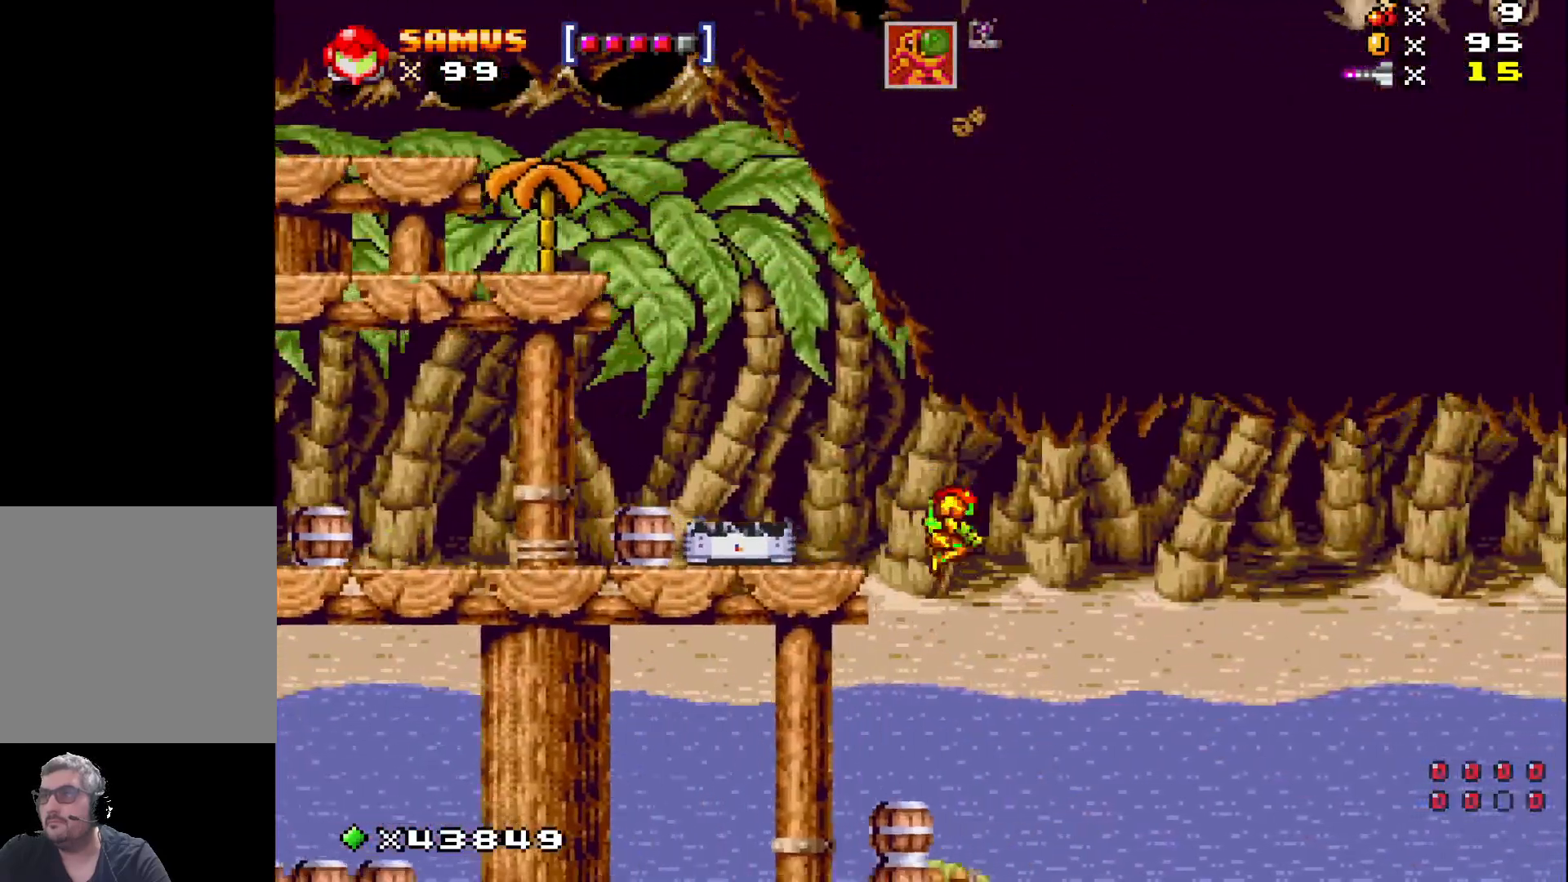
{"buttons": ["X", "DPAD_RIGHT"], "events": [[33, "DPAD_RIGHT", "up"], [483, "DPAD_RIGHT", "down"]]}
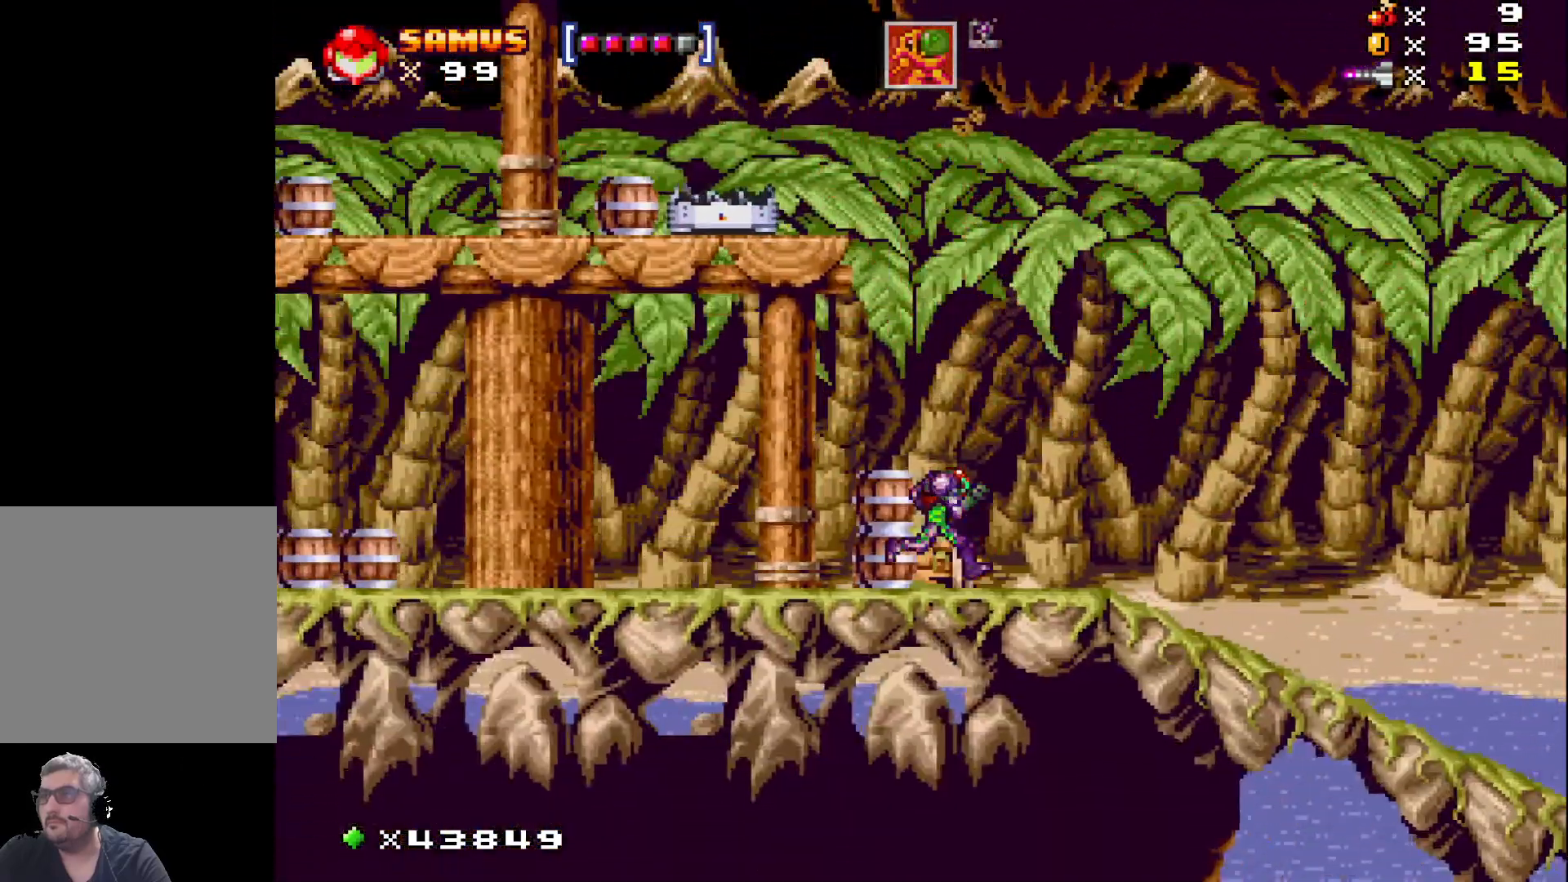
{"buttons": ["X", "DPAD_RIGHT"], "events": []}
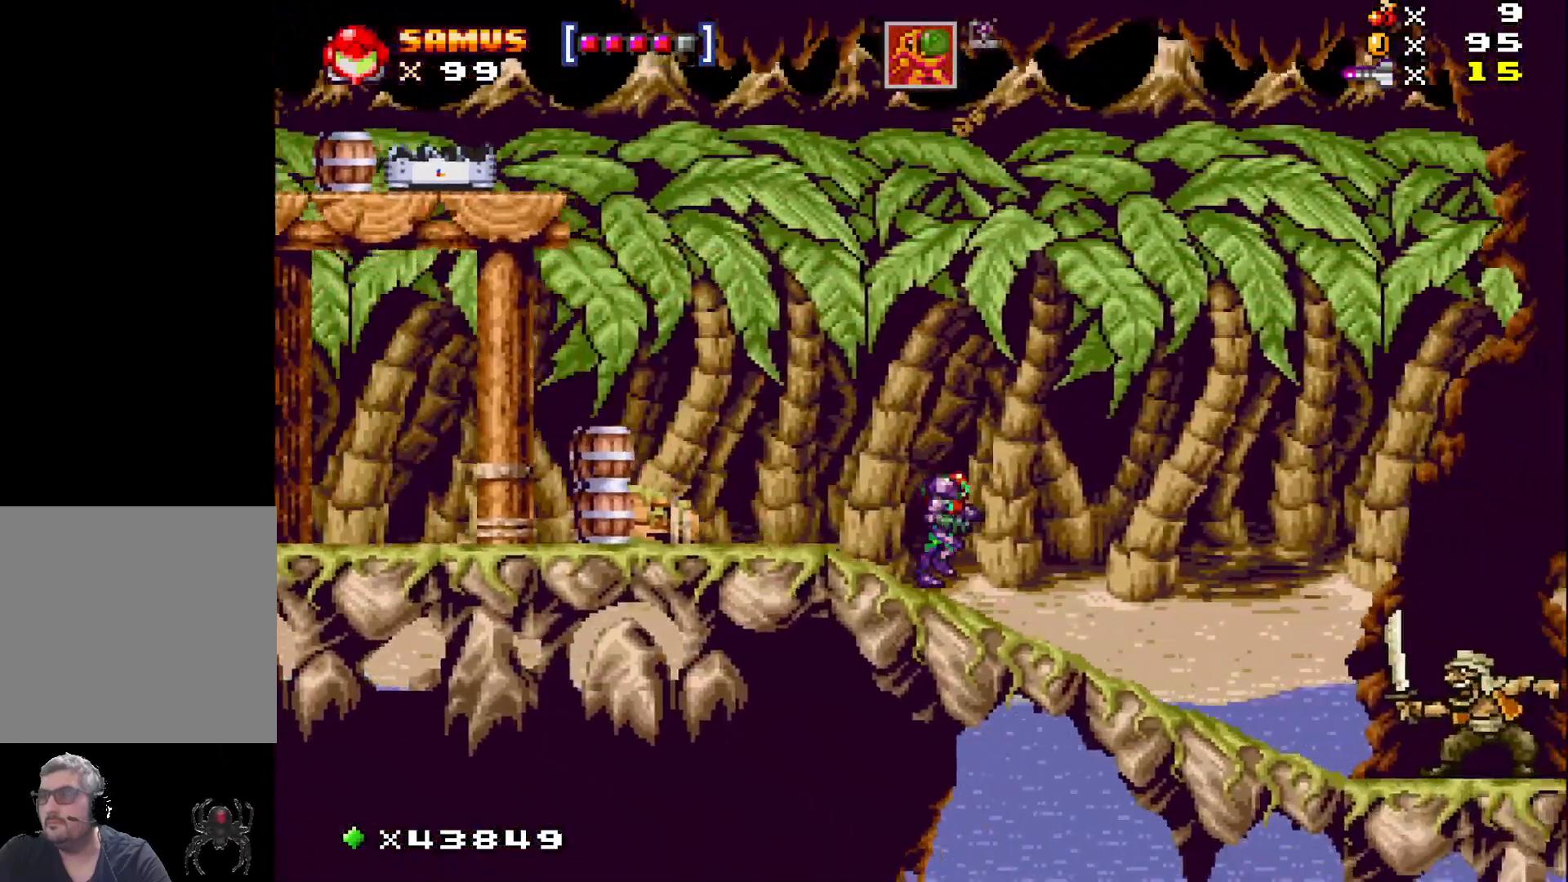
{"buttons": ["X", "DPAD_RIGHT"], "events": []}
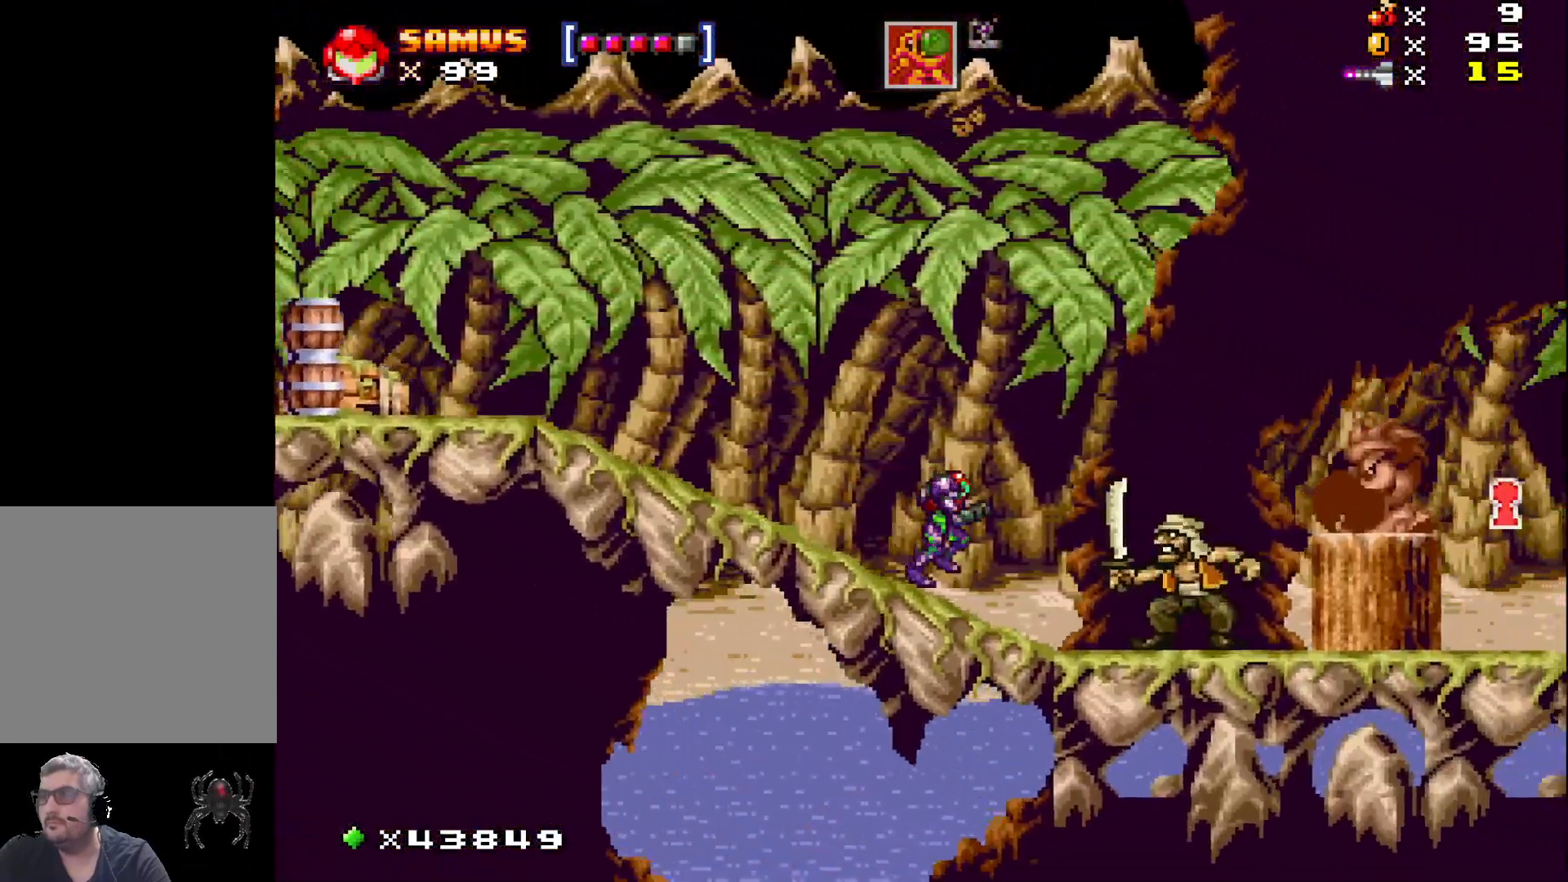
{"buttons": ["A", "X"], "events": [[50, "X", "up"], [83, "DPAD_RIGHT", "up"], [150, "X", "down"], [483, "A", "down"]]}
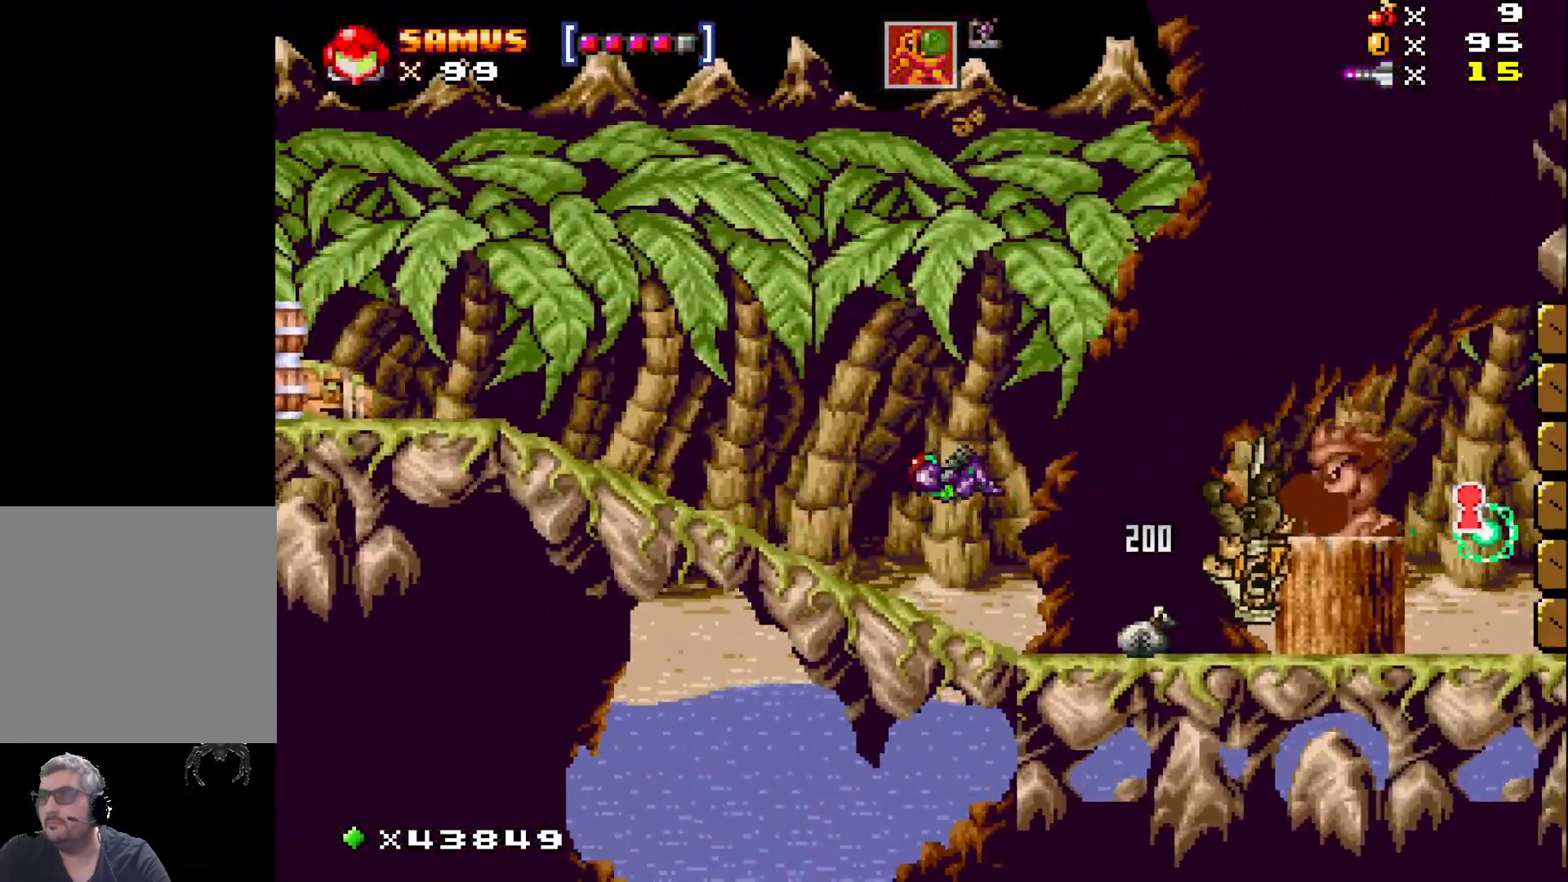
{"buttons": ["X"], "events": [[33, "DPAD_RIGHT", "down"], [67, "A", "up"], [367, "DPAD_RIGHT", "up"]]}
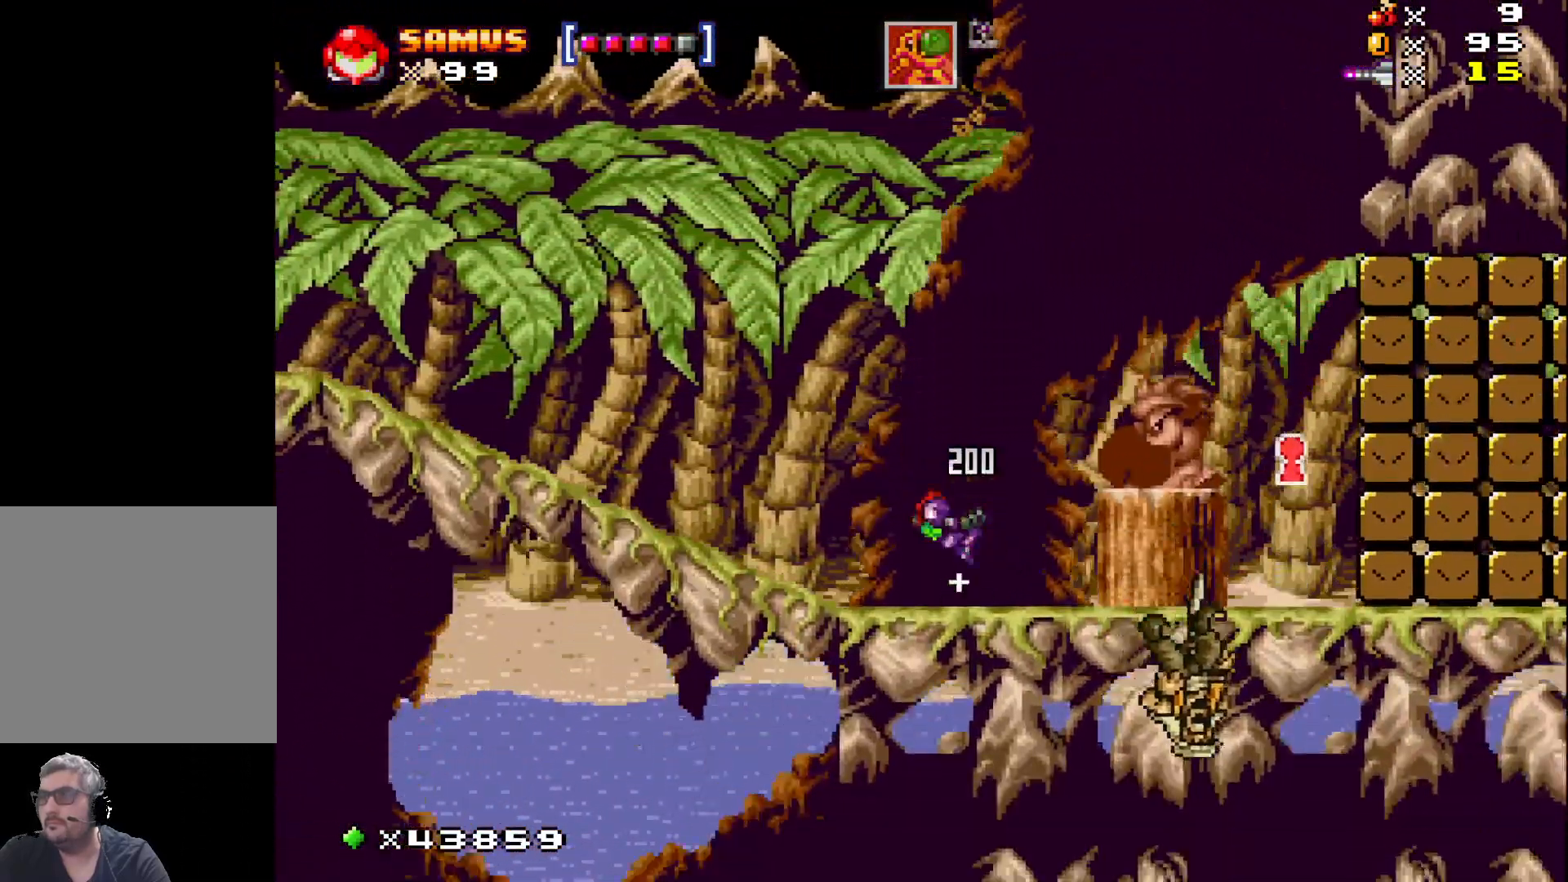
{"buttons": ["X", "DPAD_RIGHT"], "events": [[33, "DPAD_RIGHT", "down"]]}
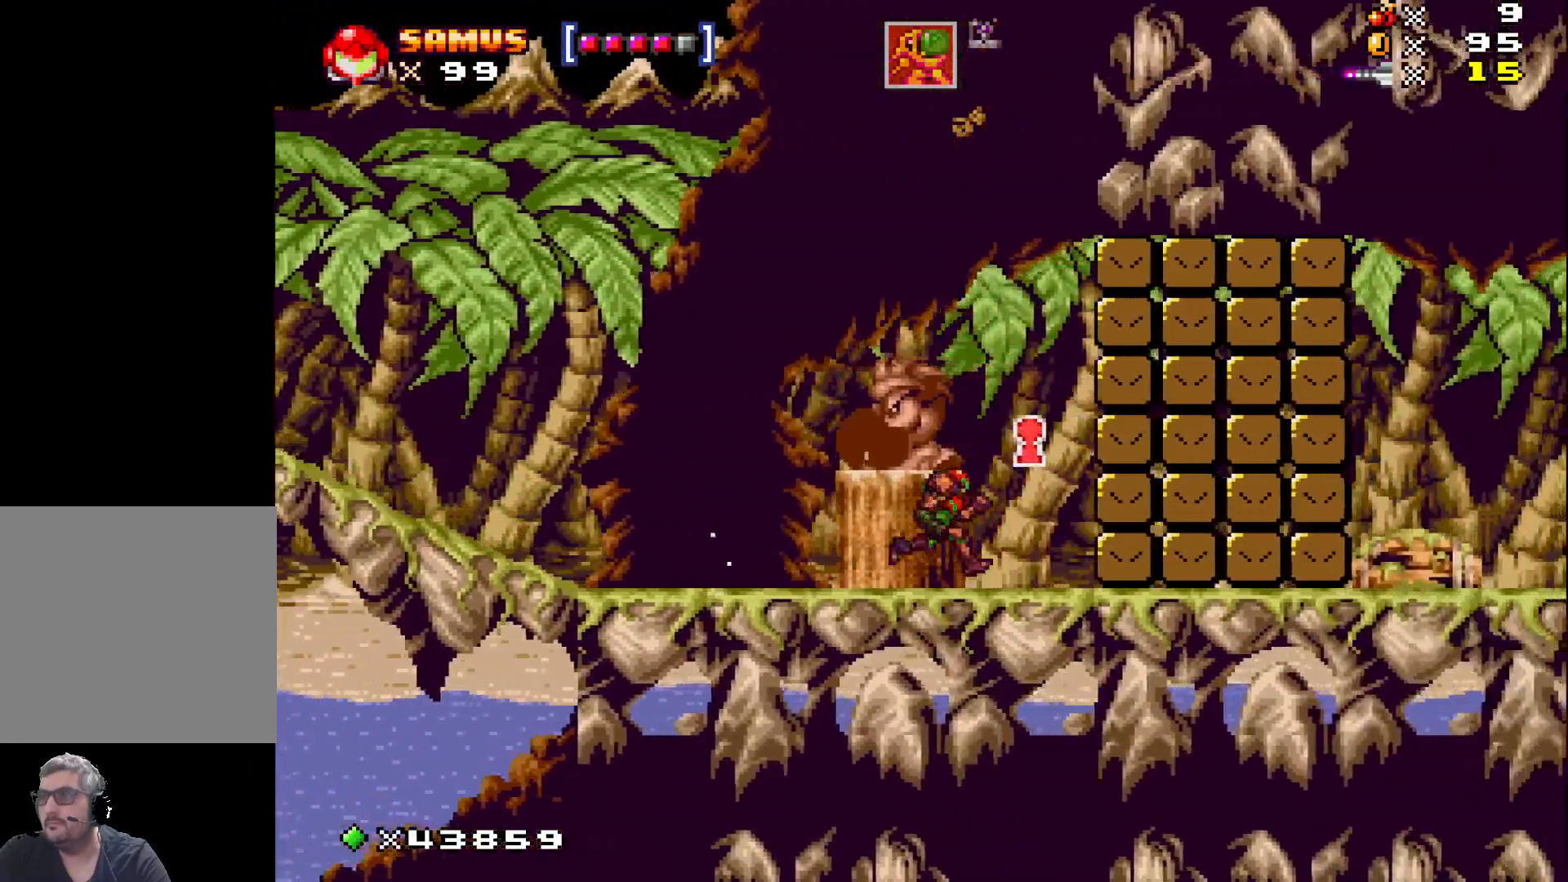
{"buttons": ["X", "DPAD_RIGHT"], "events": []}
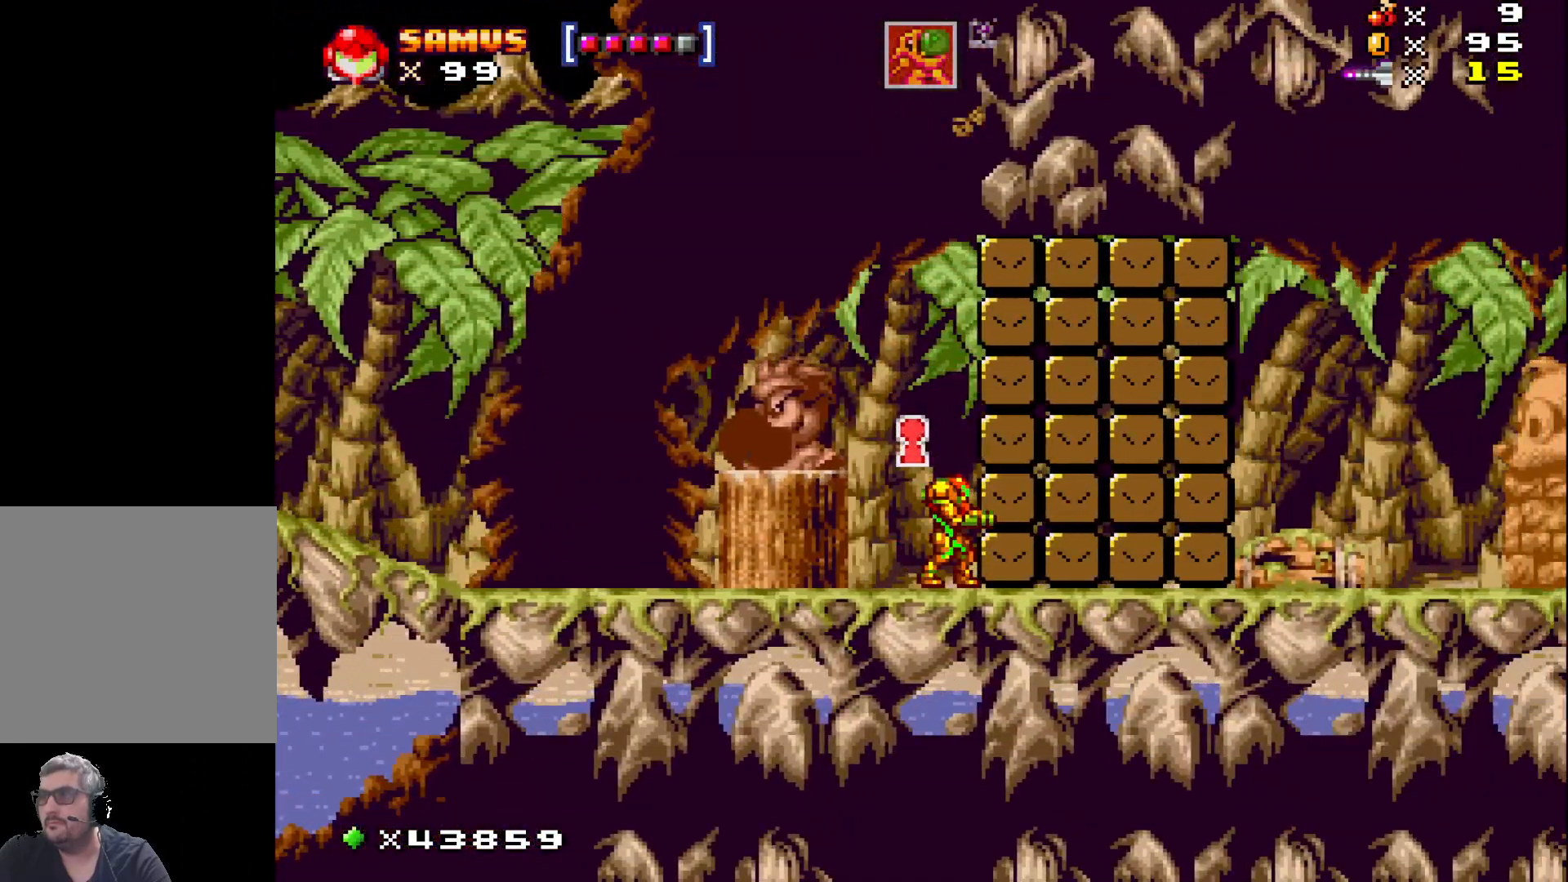
{"buttons": ["A", "X", "DPAD_RIGHT"], "events": [[100, "DPAD_RIGHT", "up"], [267, "A", "down"], [400, "DPAD_RIGHT", "down"]]}
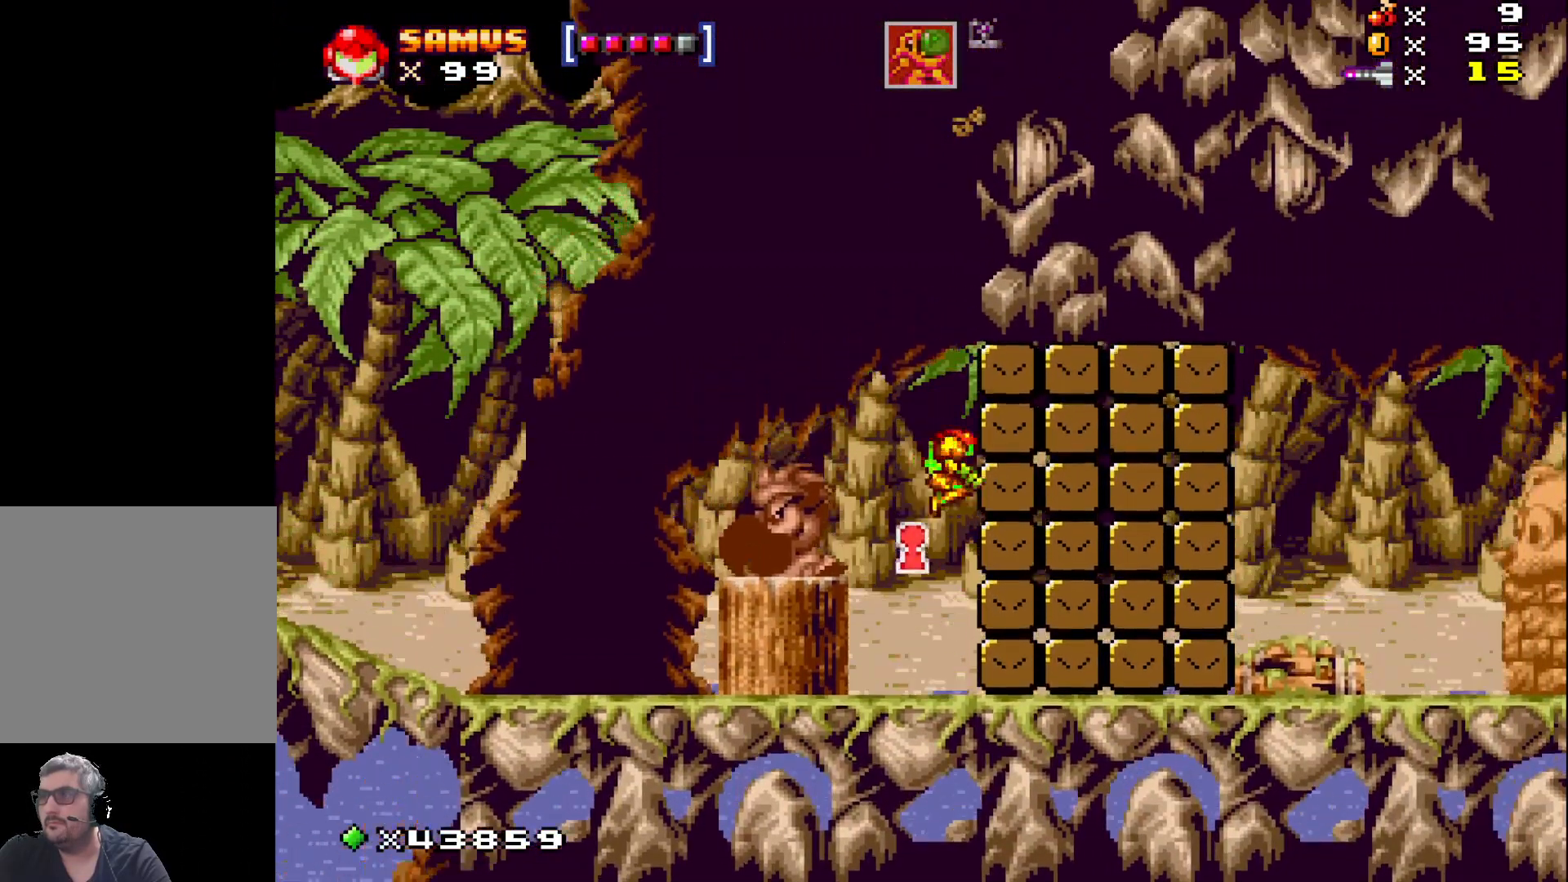
{"buttons": ["X", "DPAD_LEFT"], "events": [[200, "A", "up"], [200, "DPAD_RIGHT", "up"], [350, "DPAD_LEFT", "down"]]}
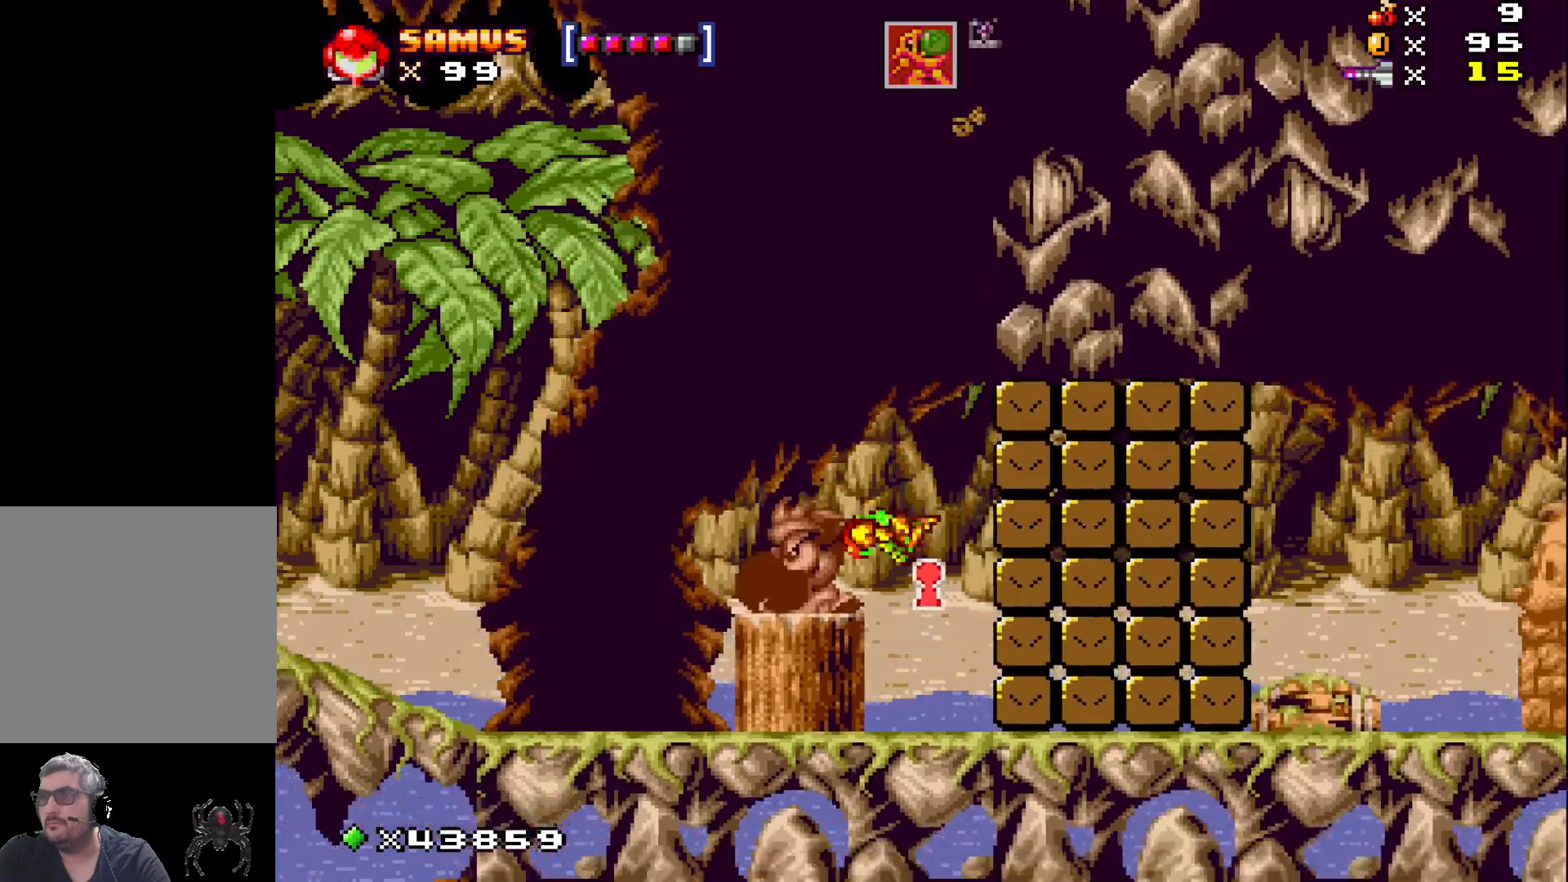
{"buttons": ["X", "DPAD_LEFT"], "events": []}
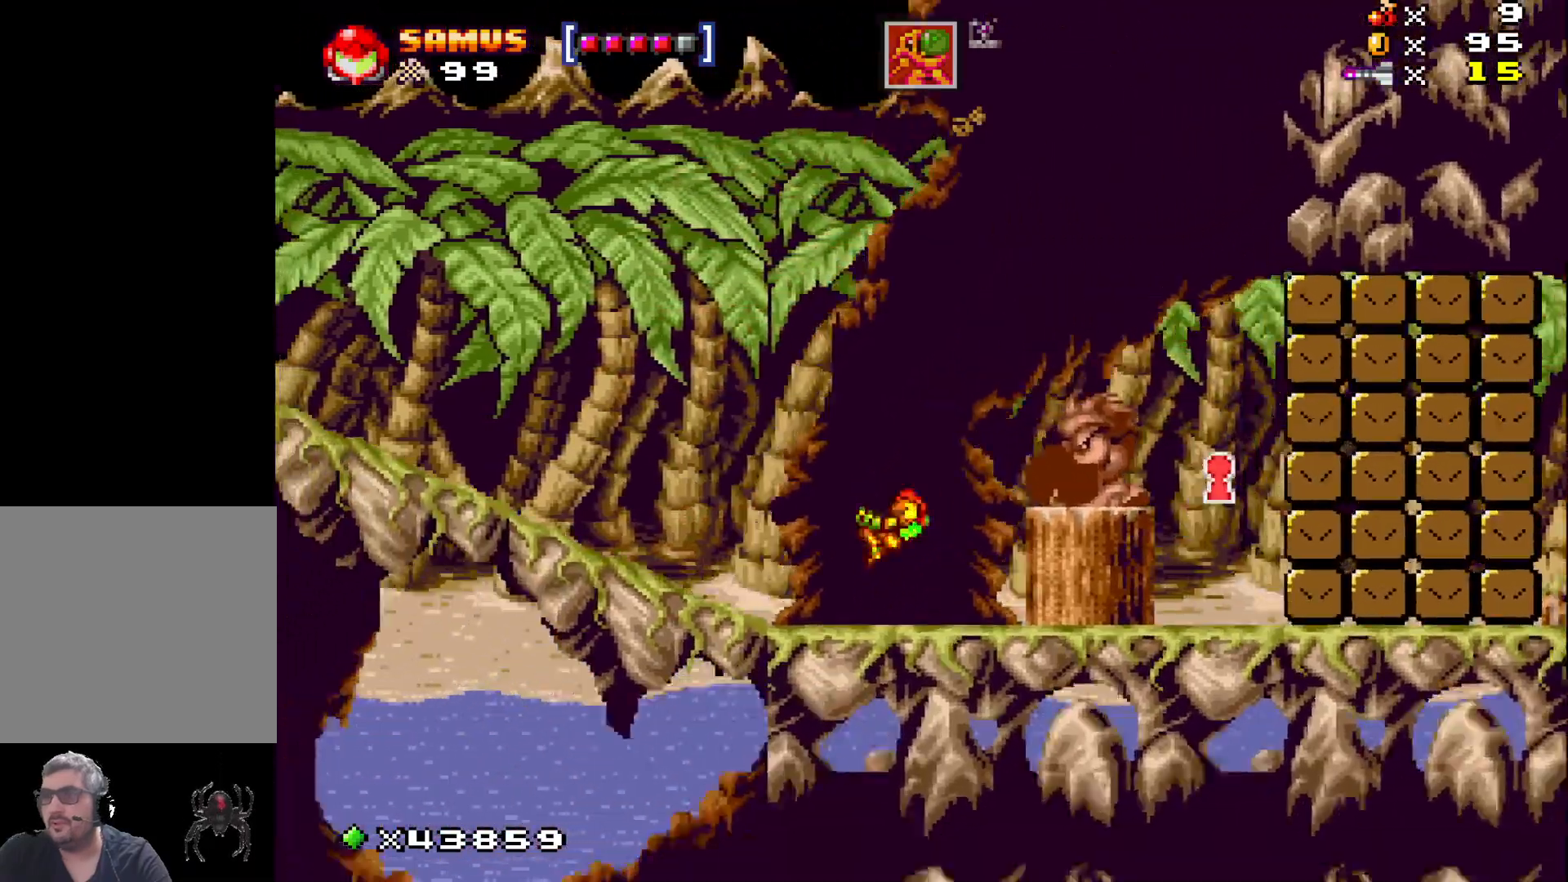
{"buttons": ["X", "DPAD_LEFT"], "events": [[150, "DPAD_LEFT", "up"], [467, "DPAD_LEFT", "down"]]}
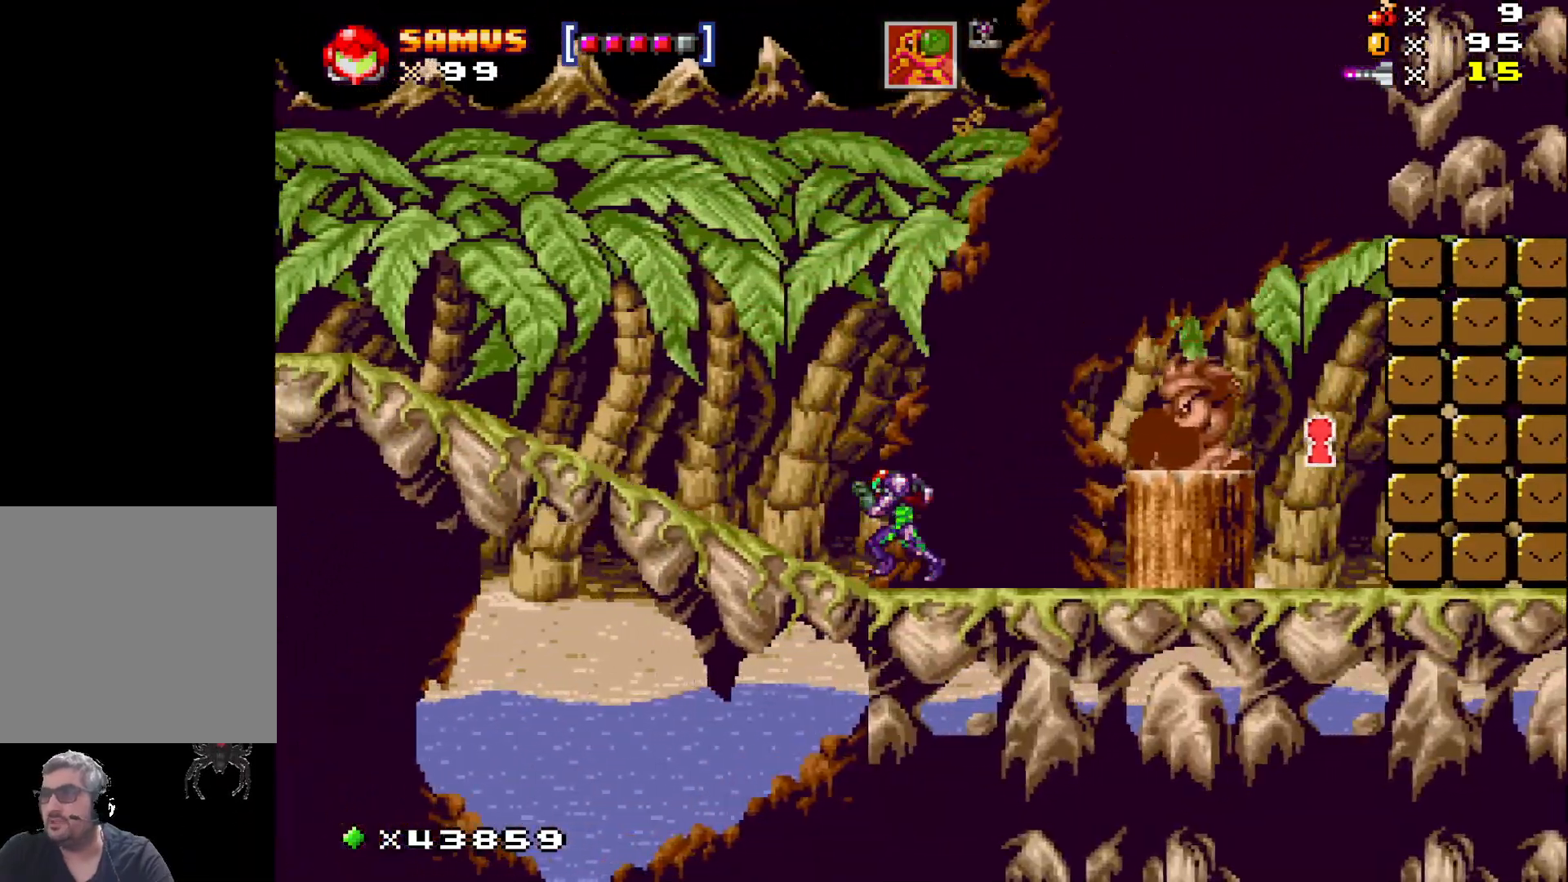
{"buttons": ["A", "X", "DPAD_LEFT"], "events": [[133, "A", "down"]]}
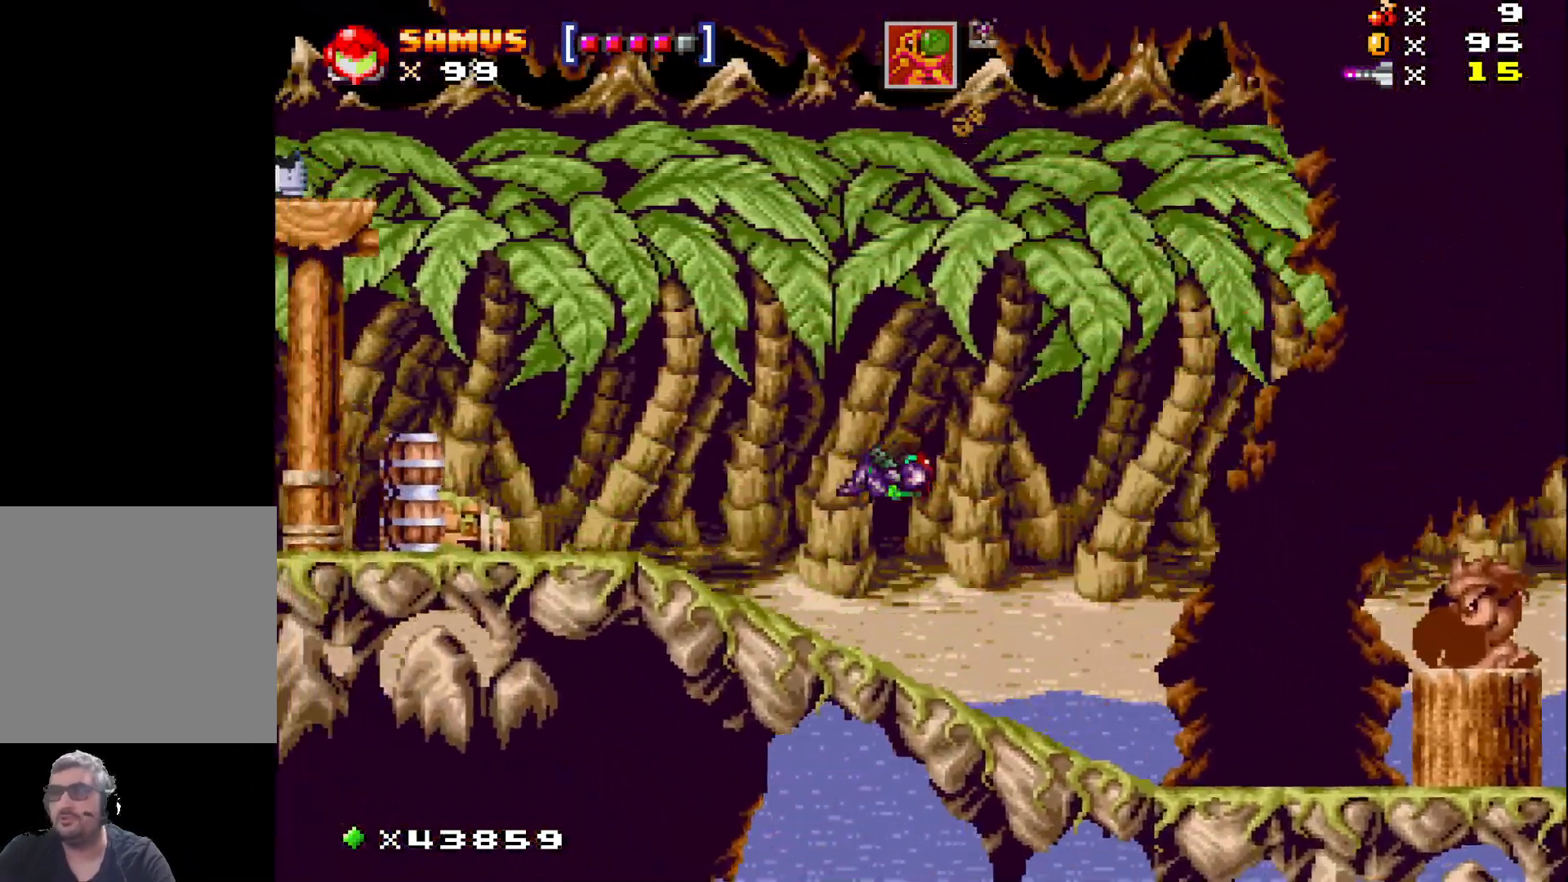
{"buttons": ["A", "X", "DPAD_LEFT"], "events": [[217, "A", "up"], [467, "A", "down"]]}
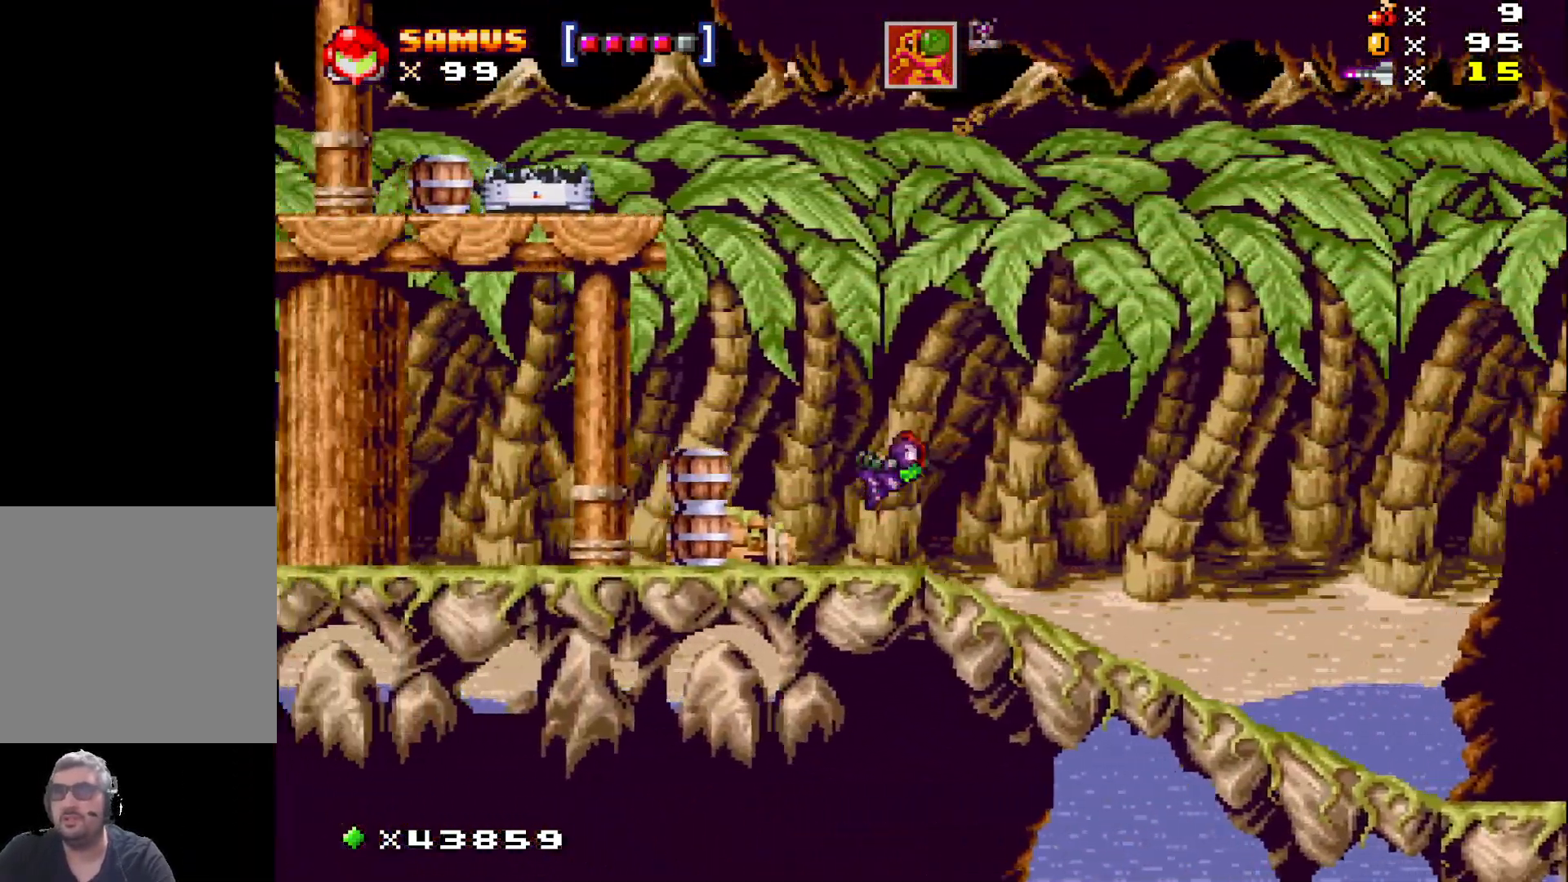
{"buttons": ["X", "DPAD_LEFT"], "events": [[183, "A", "up"]]}
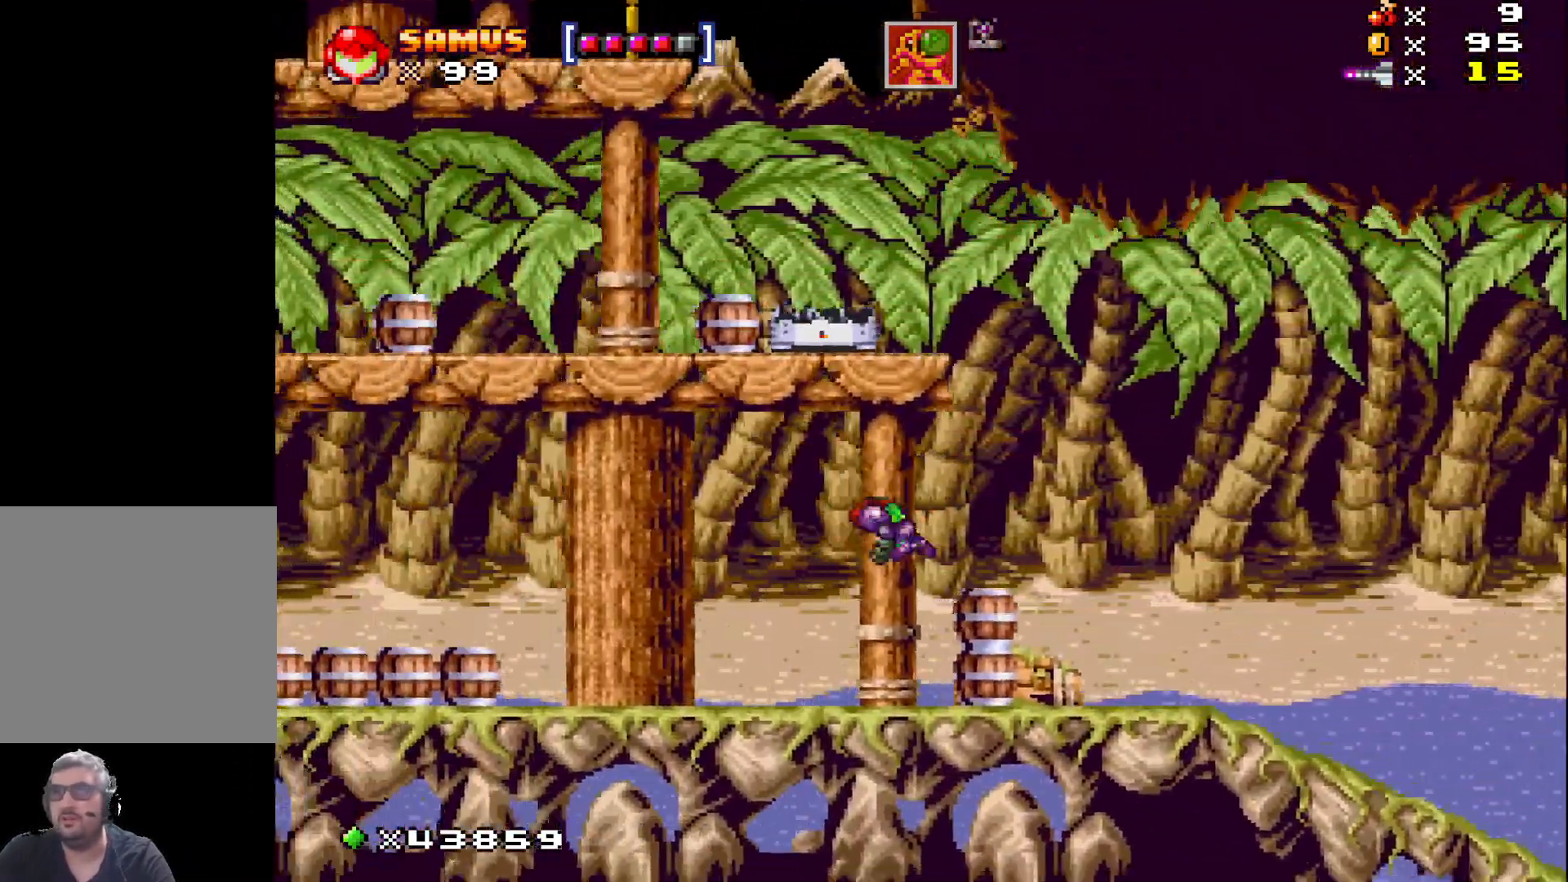
{"buttons": ["X", "DPAD_LEFT"], "events": []}
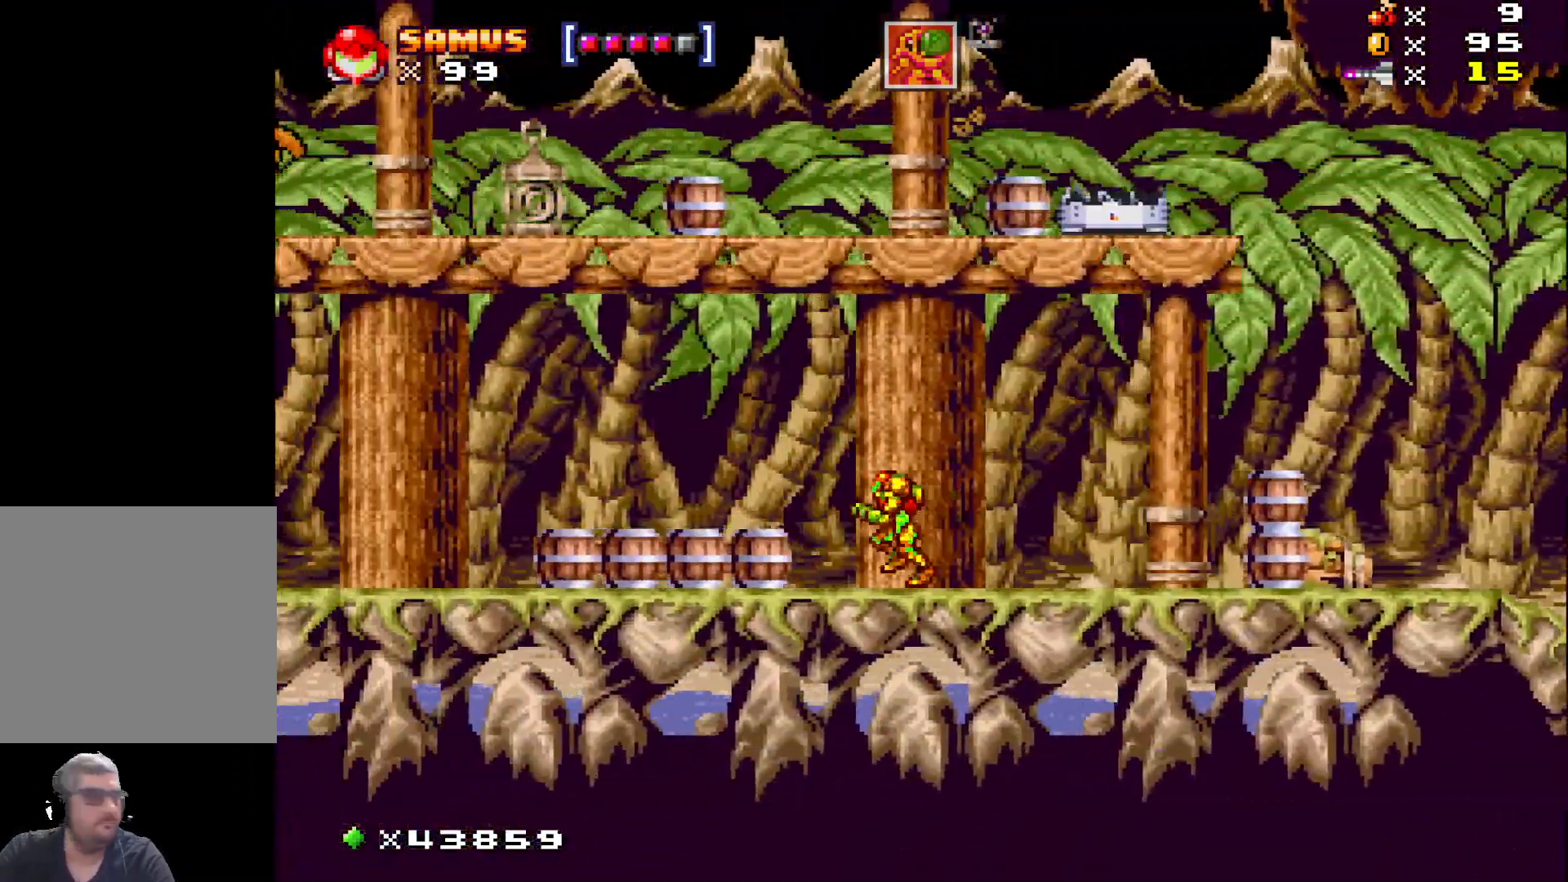
{"buttons": ["X", "DPAD_LEFT"], "events": [[17, "A", "down"], [150, "A", "up"]]}
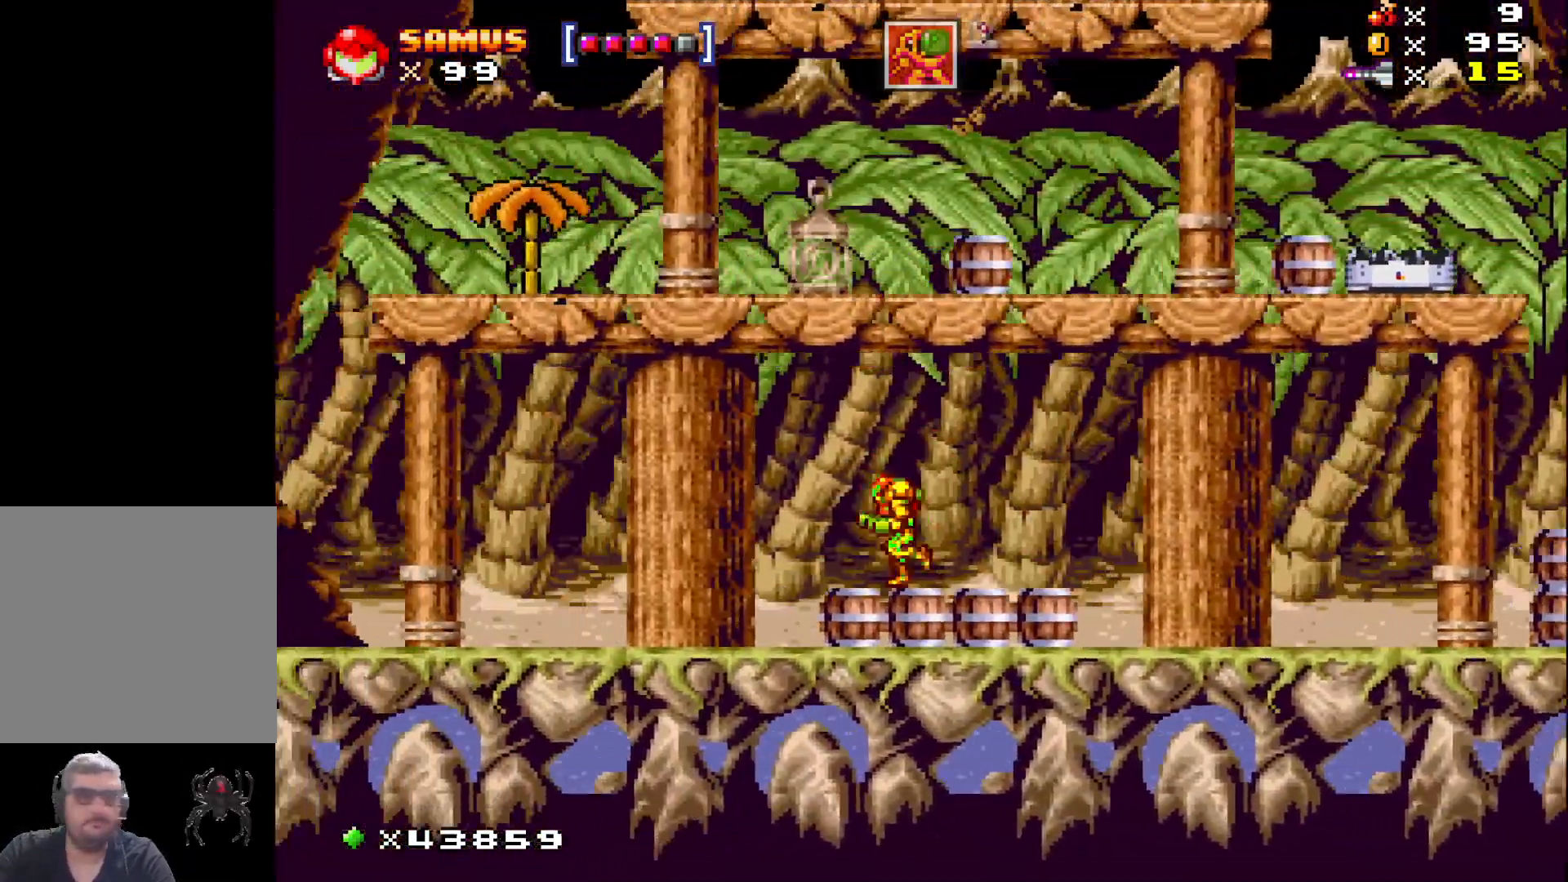
{"buttons": ["X", "DPAD_LEFT"], "events": []}
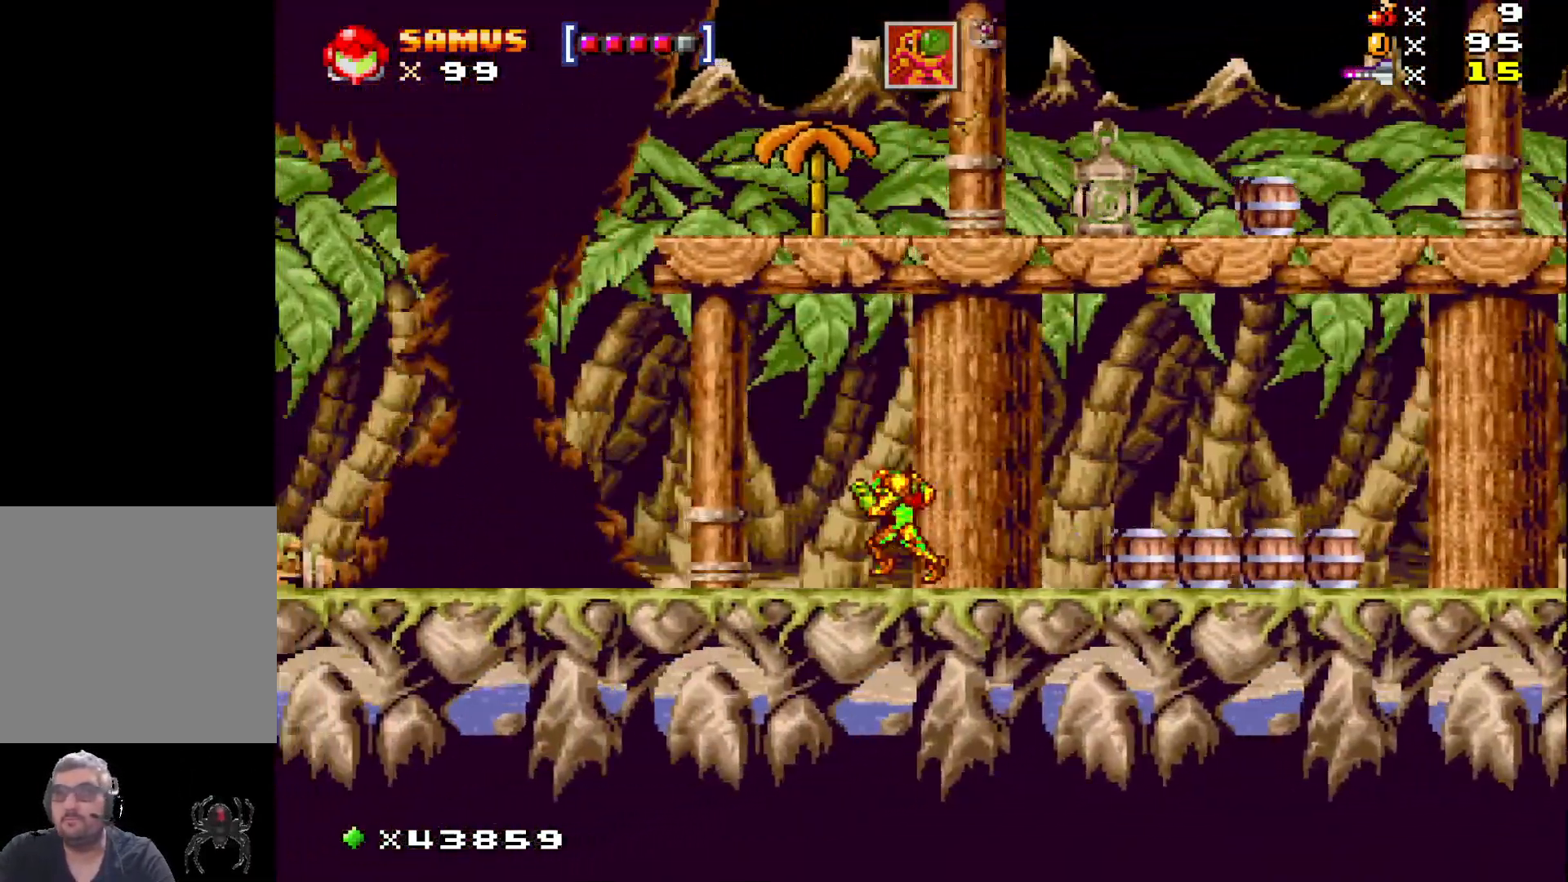
{"buttons": ["X", "DPAD_LEFT"], "events": [[33, "A", "down"], [383, "A", "up"]]}
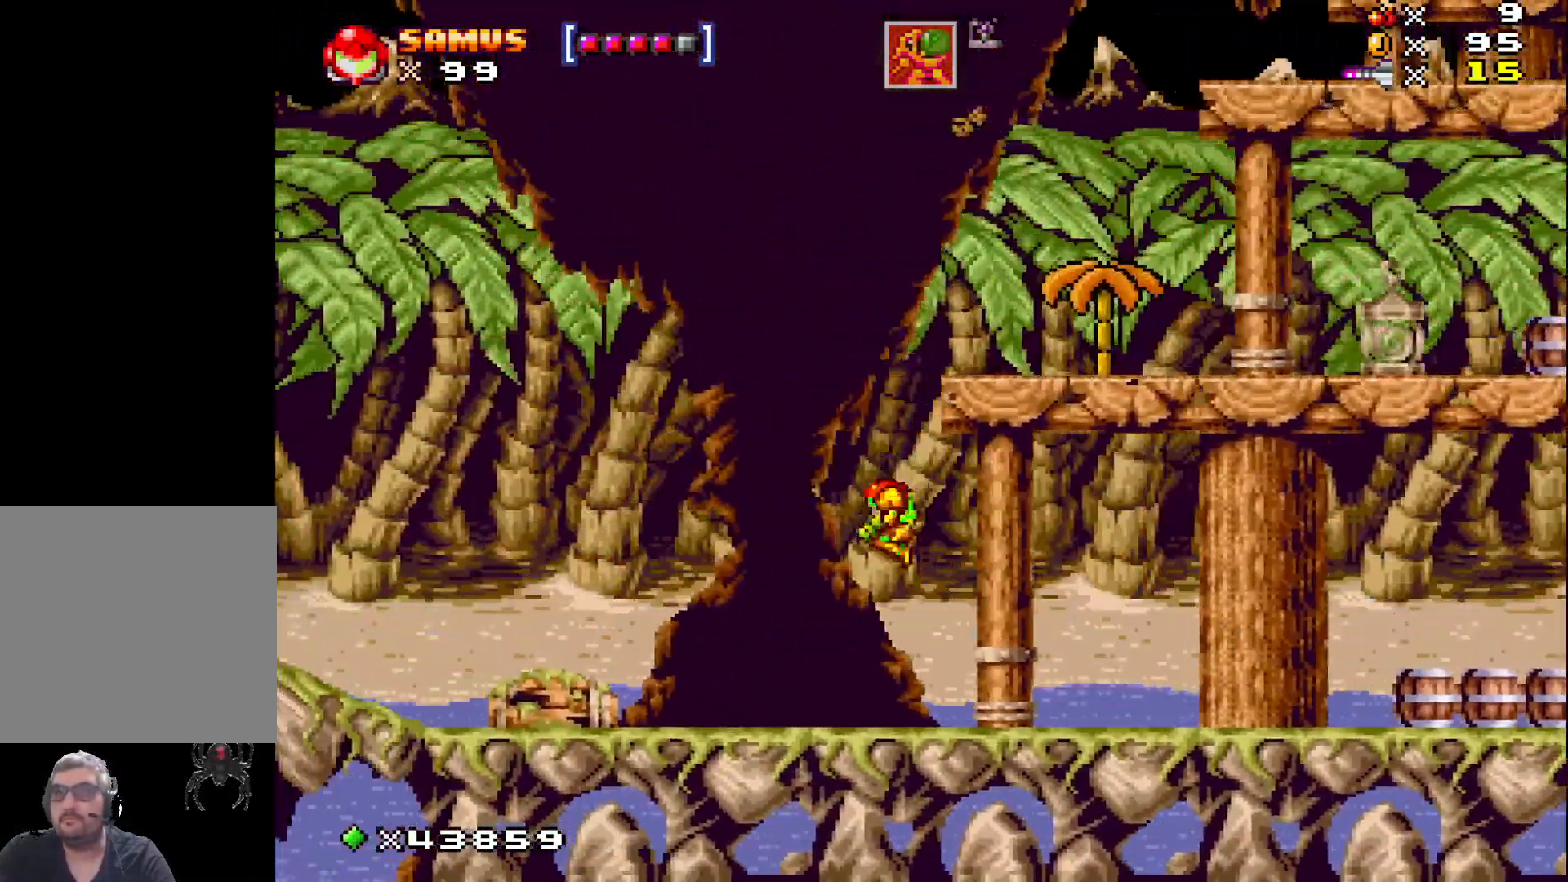
{"buttons": ["A", "X", "DPAD_LEFT"], "events": [[267, "A", "down"]]}
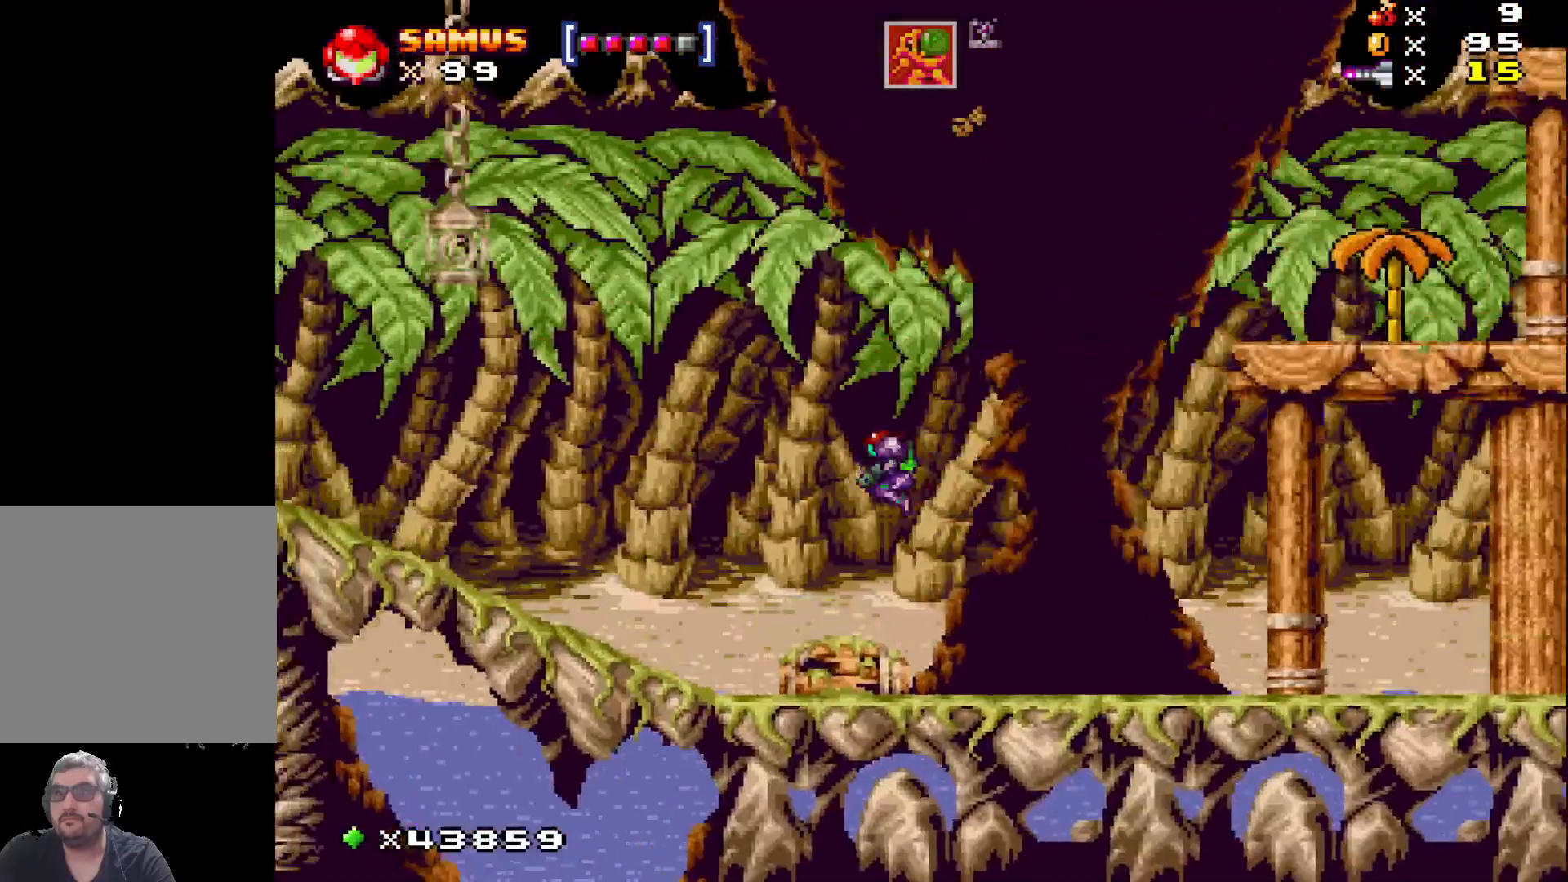
{"buttons": ["X", "DPAD_LEFT"], "events": [[267, "A", "up"]]}
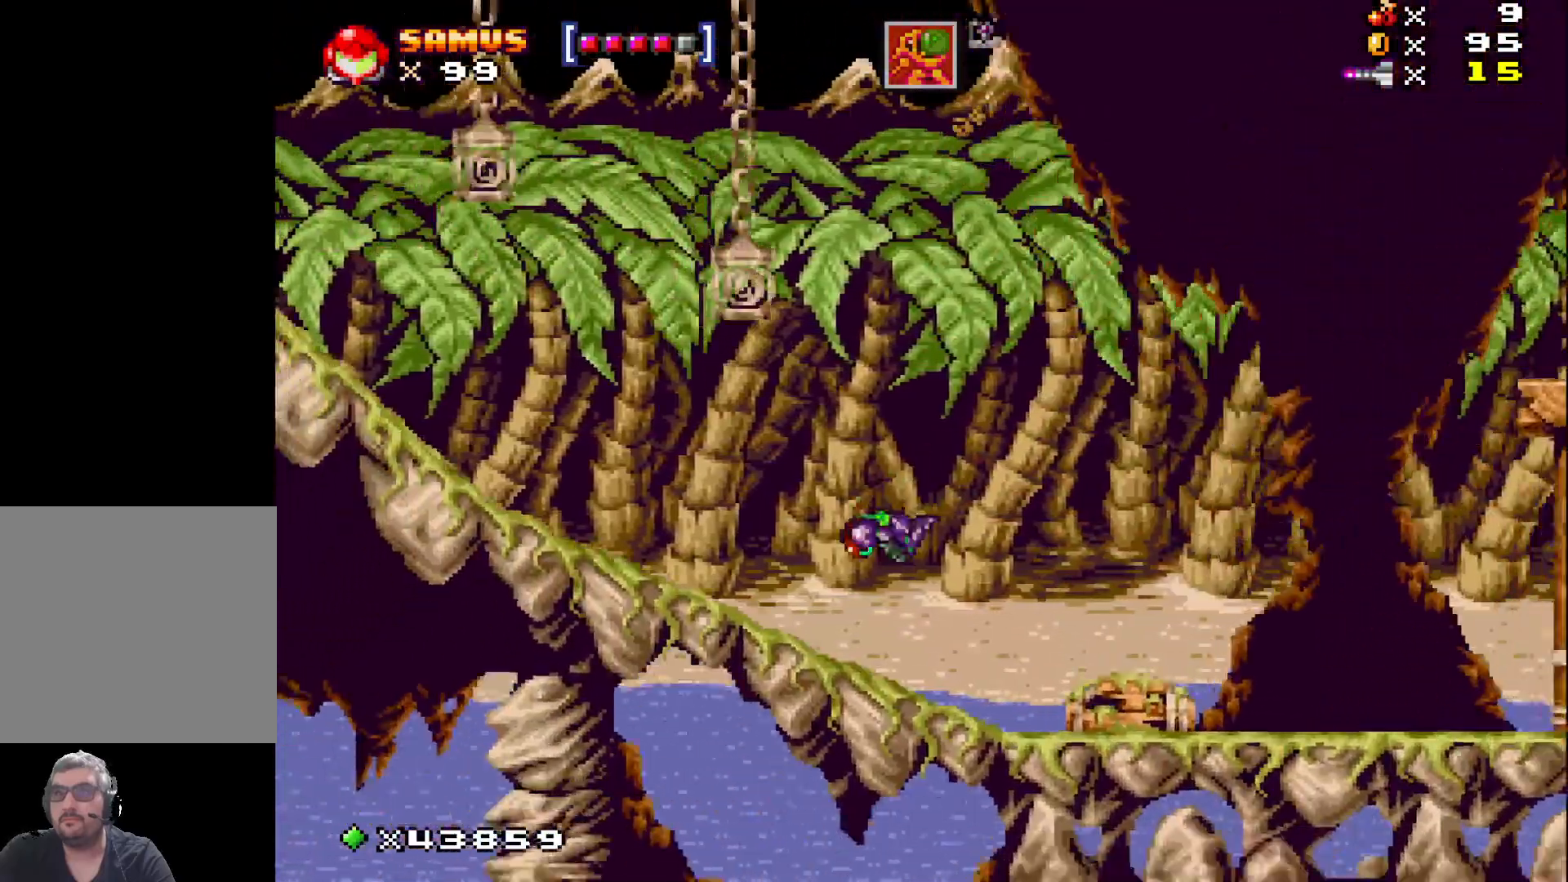
{"buttons": ["A", "X", "DPAD_LEFT"], "events": [[183, "A", "down"]]}
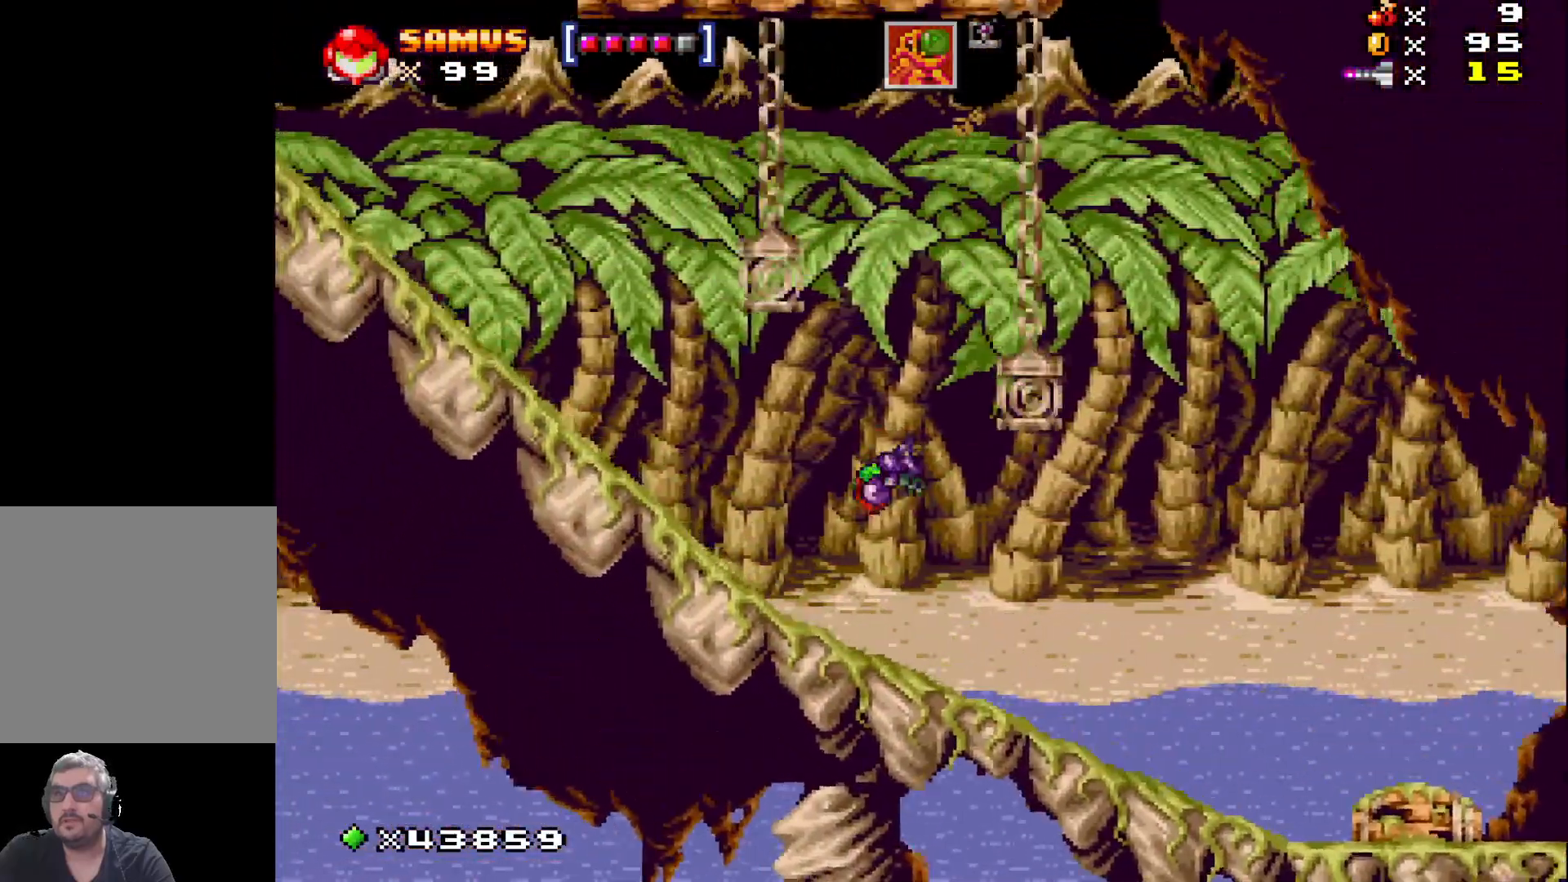
{"buttons": ["A", "X", "DPAD_LEFT"], "events": [[17, "A", "up"], [350, "A", "down"]]}
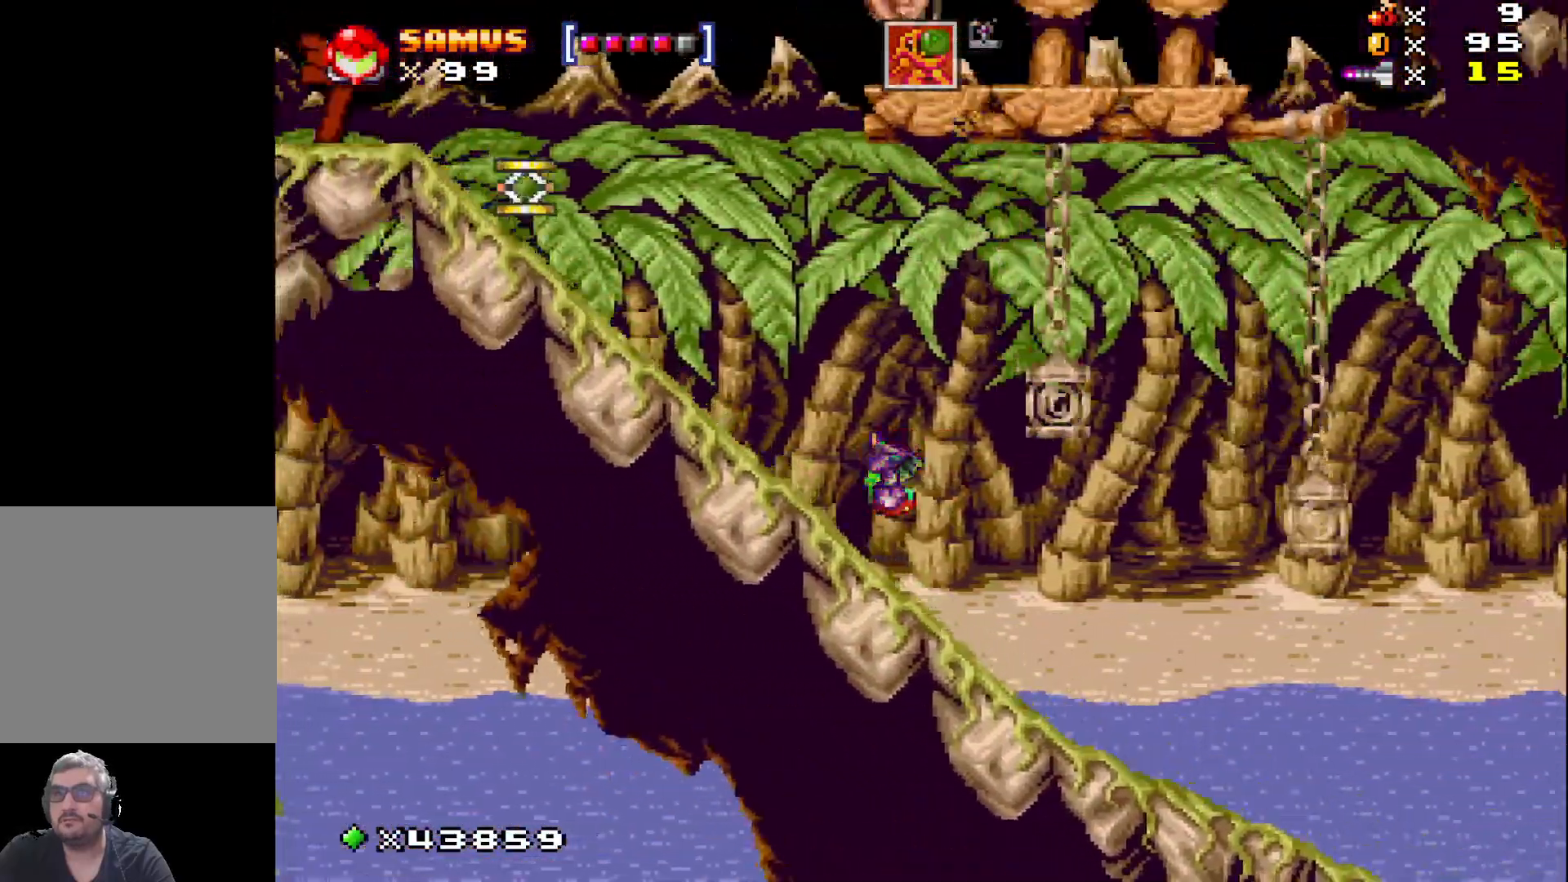
{"buttons": ["X", "DPAD_LEFT"], "events": [[233, "A", "up"]]}
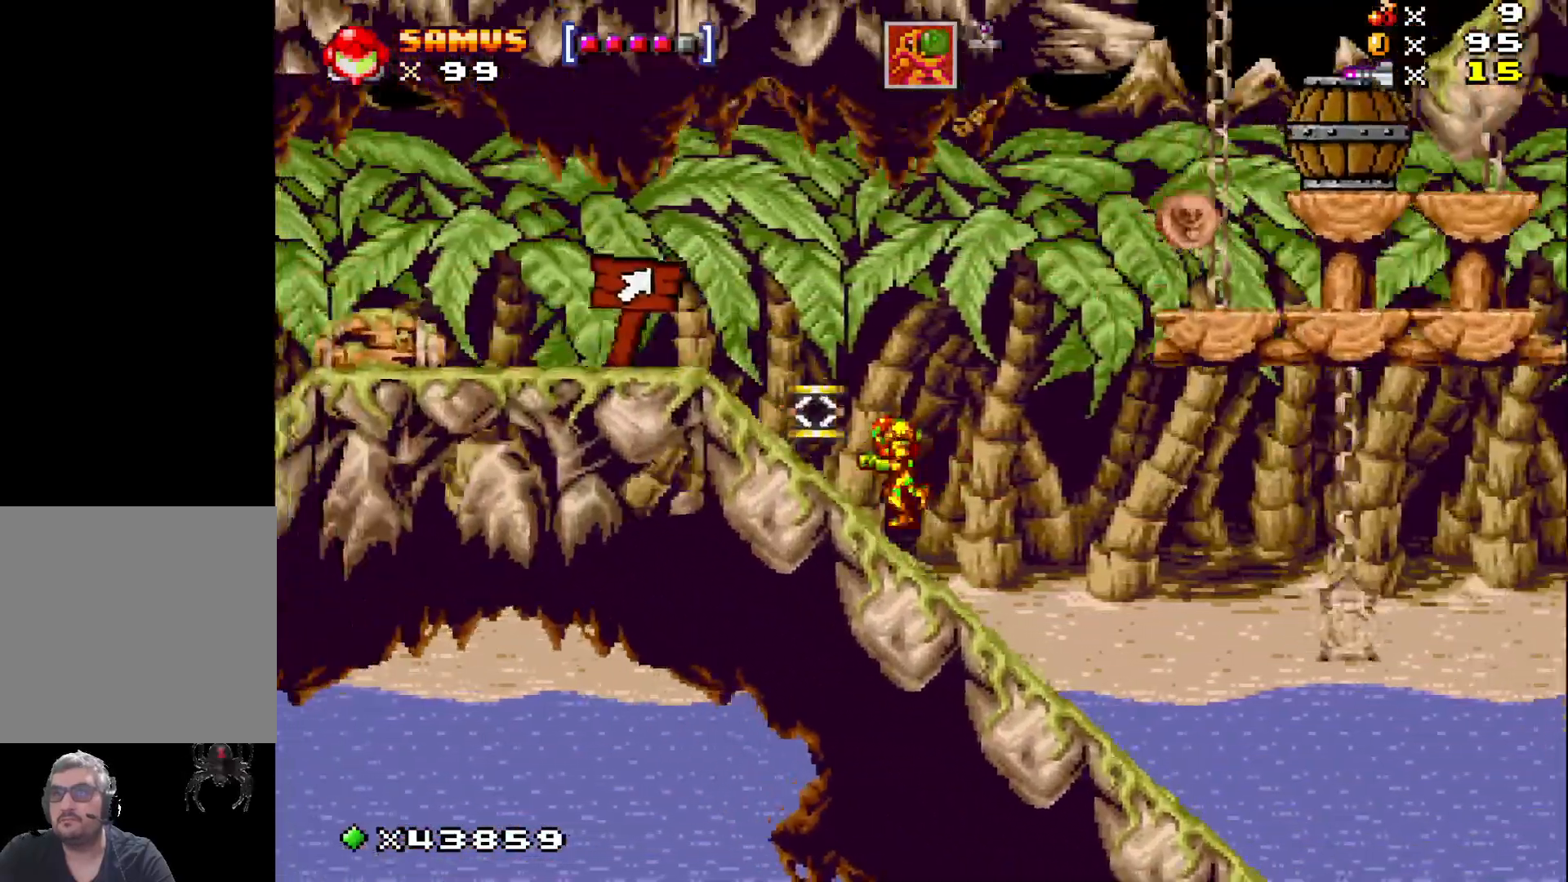
{"buttons": ["X"], "events": [[150, "DPAD_LEFT", "up"], [367, "DPAD_RIGHT", "down"], [467, "DPAD_RIGHT", "up"]]}
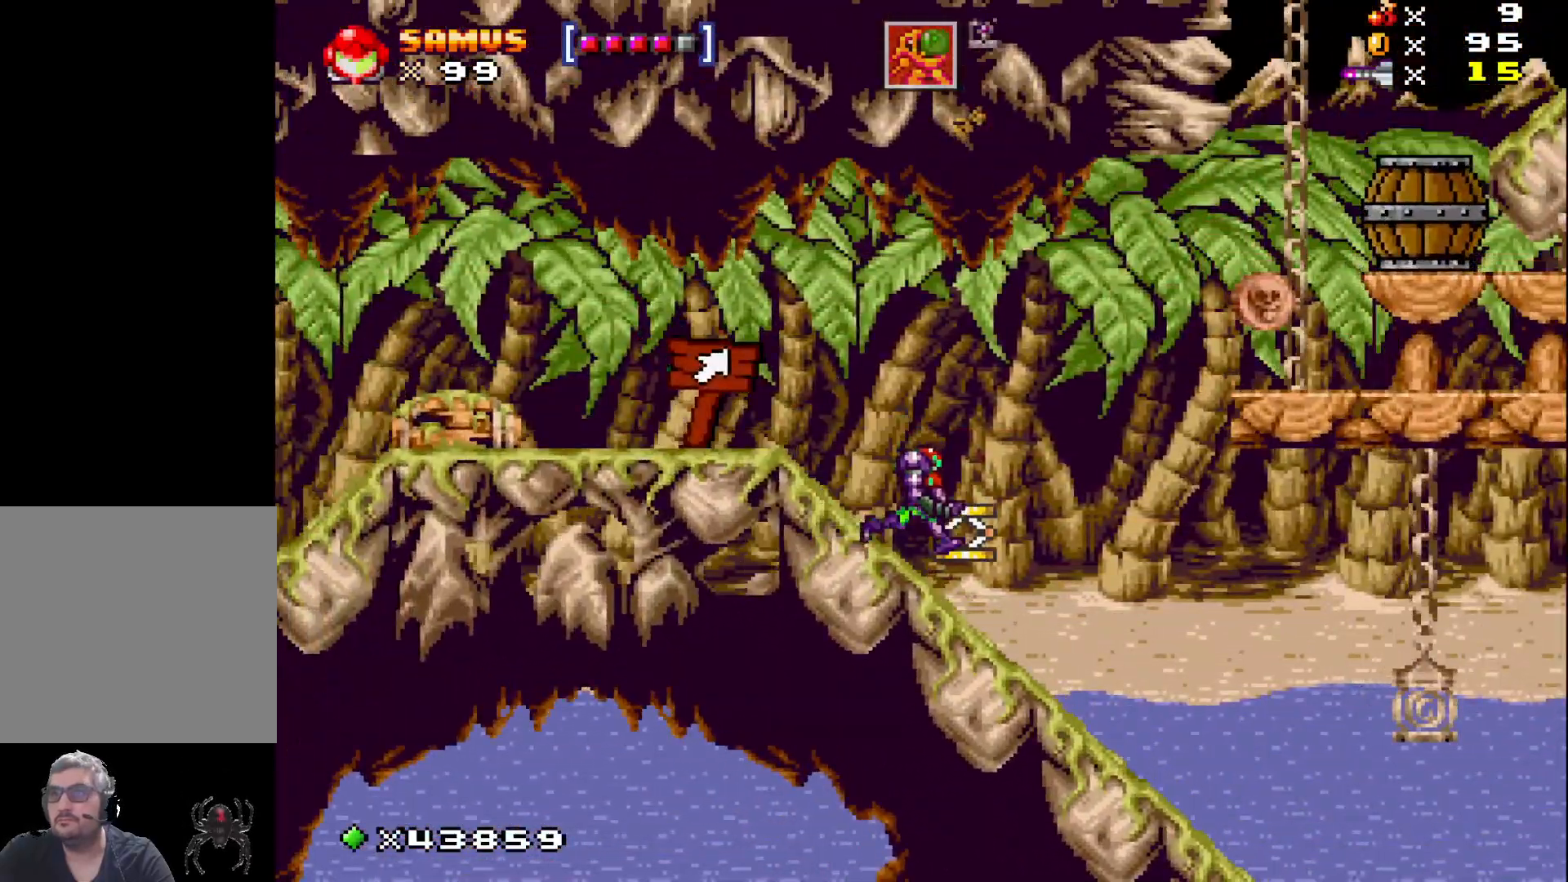
{"buttons": ["X"], "events": [[133, "DPAD_LEFT", "down"], [217, "X", "up"], [333, "X", "down"], [417, "DPAD_LEFT", "up"]]}
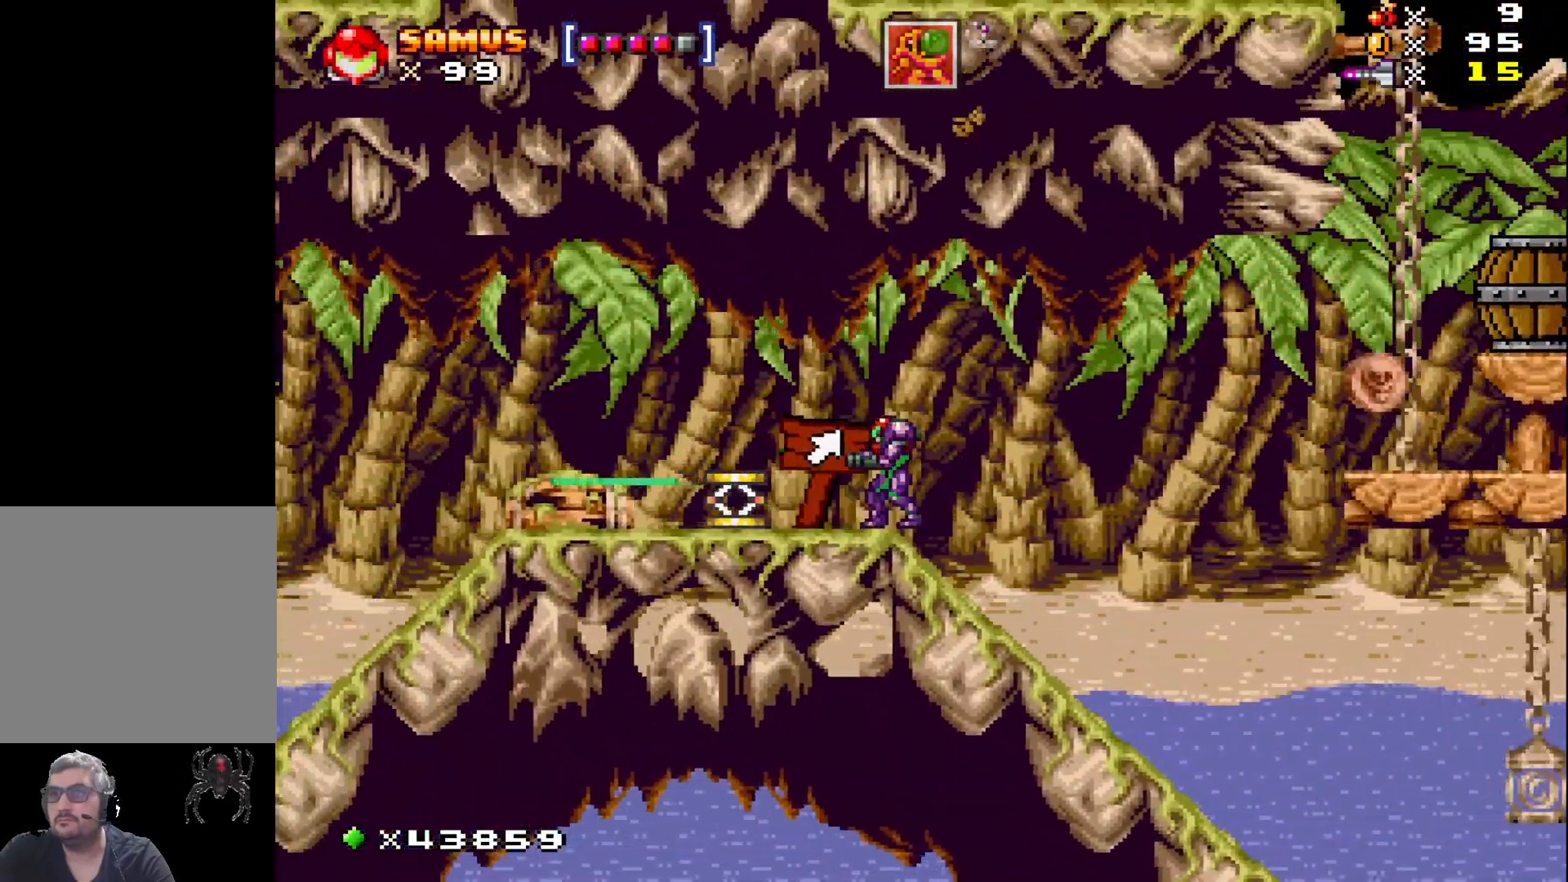
{"buttons": ["A", "X", "DPAD_RIGHT"], "events": [[67, "DPAD_RIGHT", "down"], [367, "A", "down"]]}
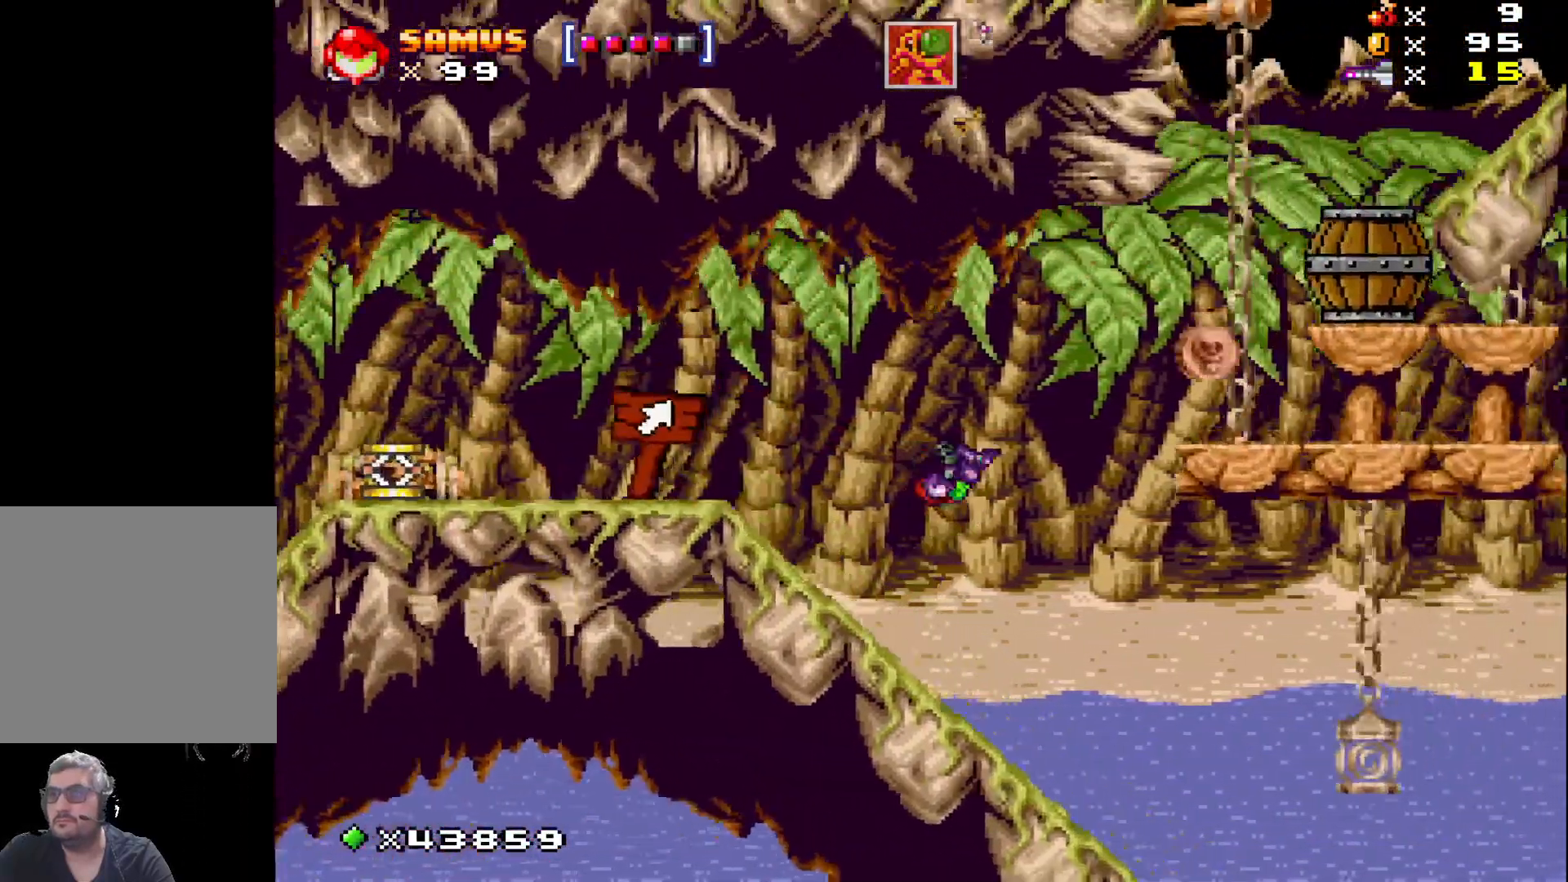
{"buttons": ["X", "DPAD_RIGHT"], "events": [[317, "A", "up"]]}